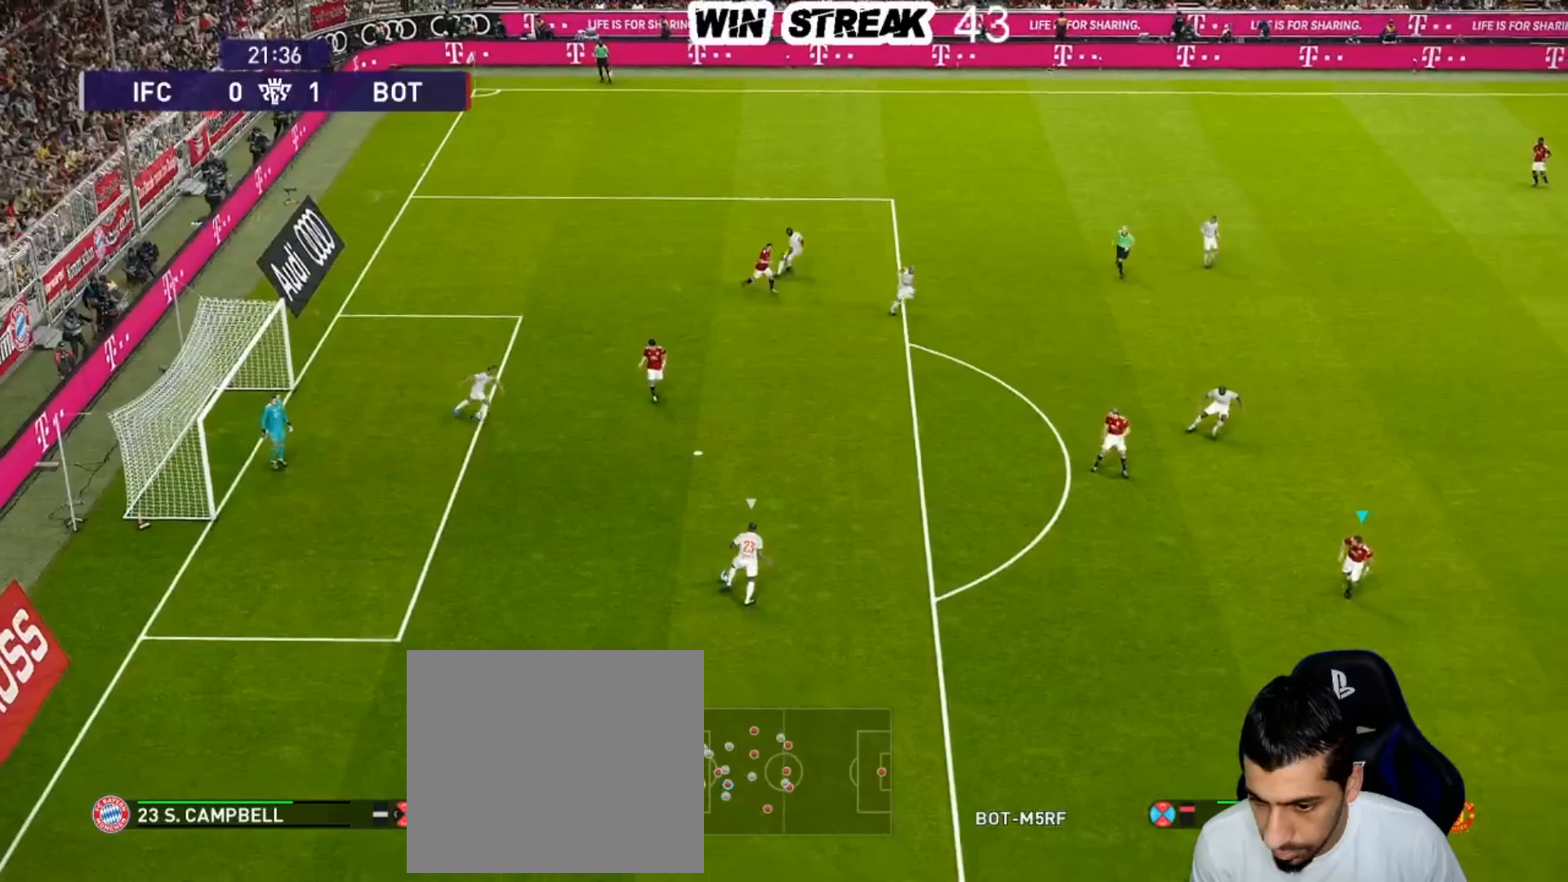
Gameplay with a controller (PlayStation layout); each line is a JSON object with the inputs held at the frame after it. "events" lists button and stick changes between this image and that frame as [ms after this image, input, new state], when the widget could be followed in between.
{"buttons": ["SQUARE", "R1"], "left_stick": "down-left", "right_stick": "center", "events": []}
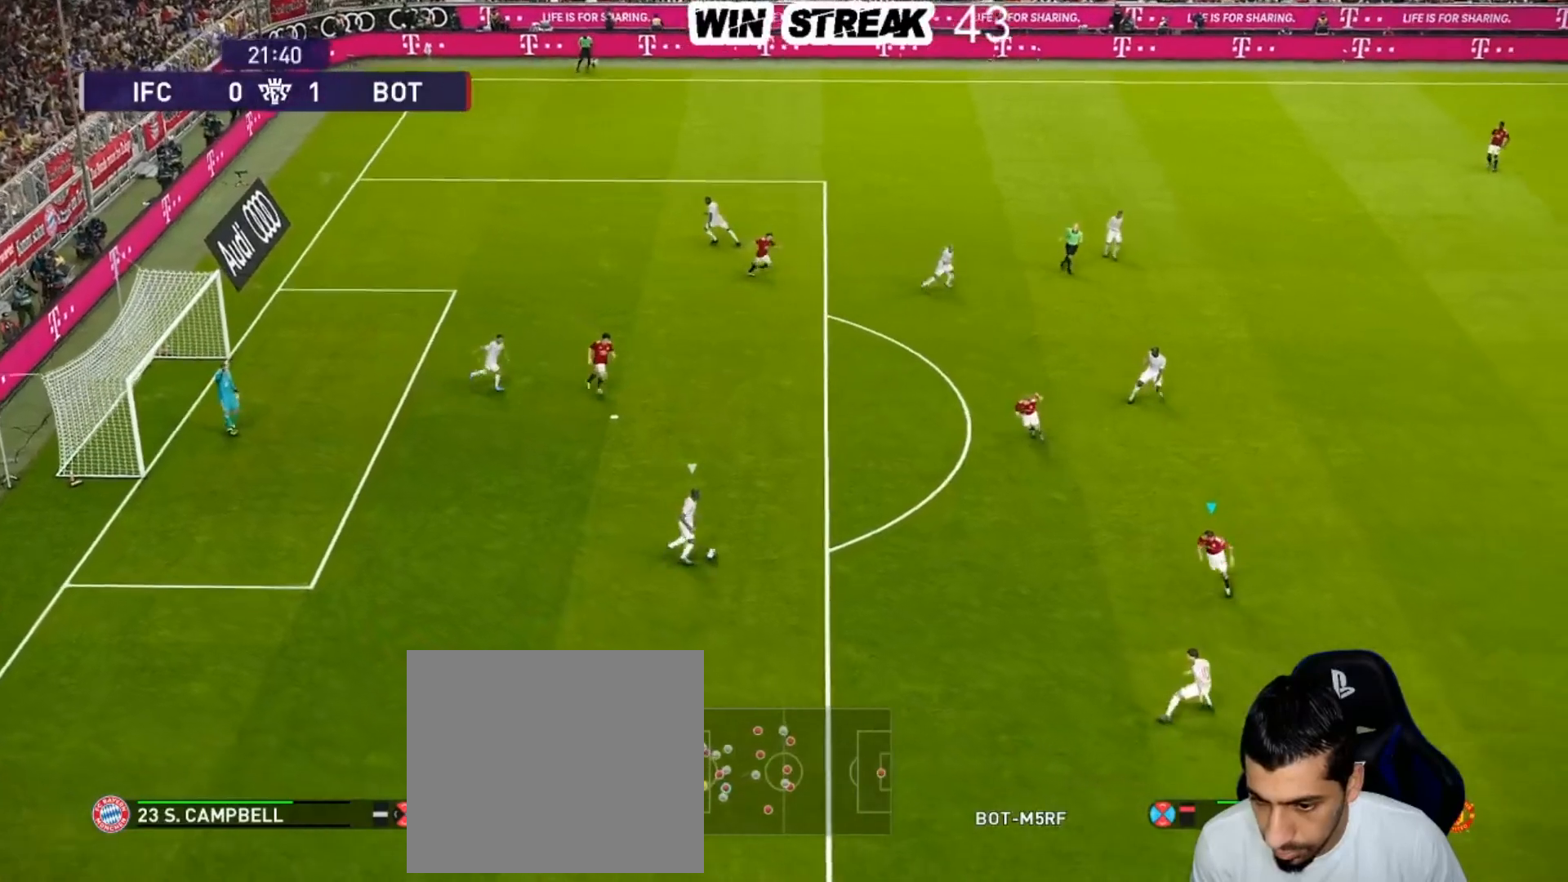
{"buttons": ["CROSS", "SQUARE", "R1"], "left_stick": "down-right", "right_stick": "center", "events": [[433, "CROSS", "down"], [433, "left_stick", "down-right"]]}
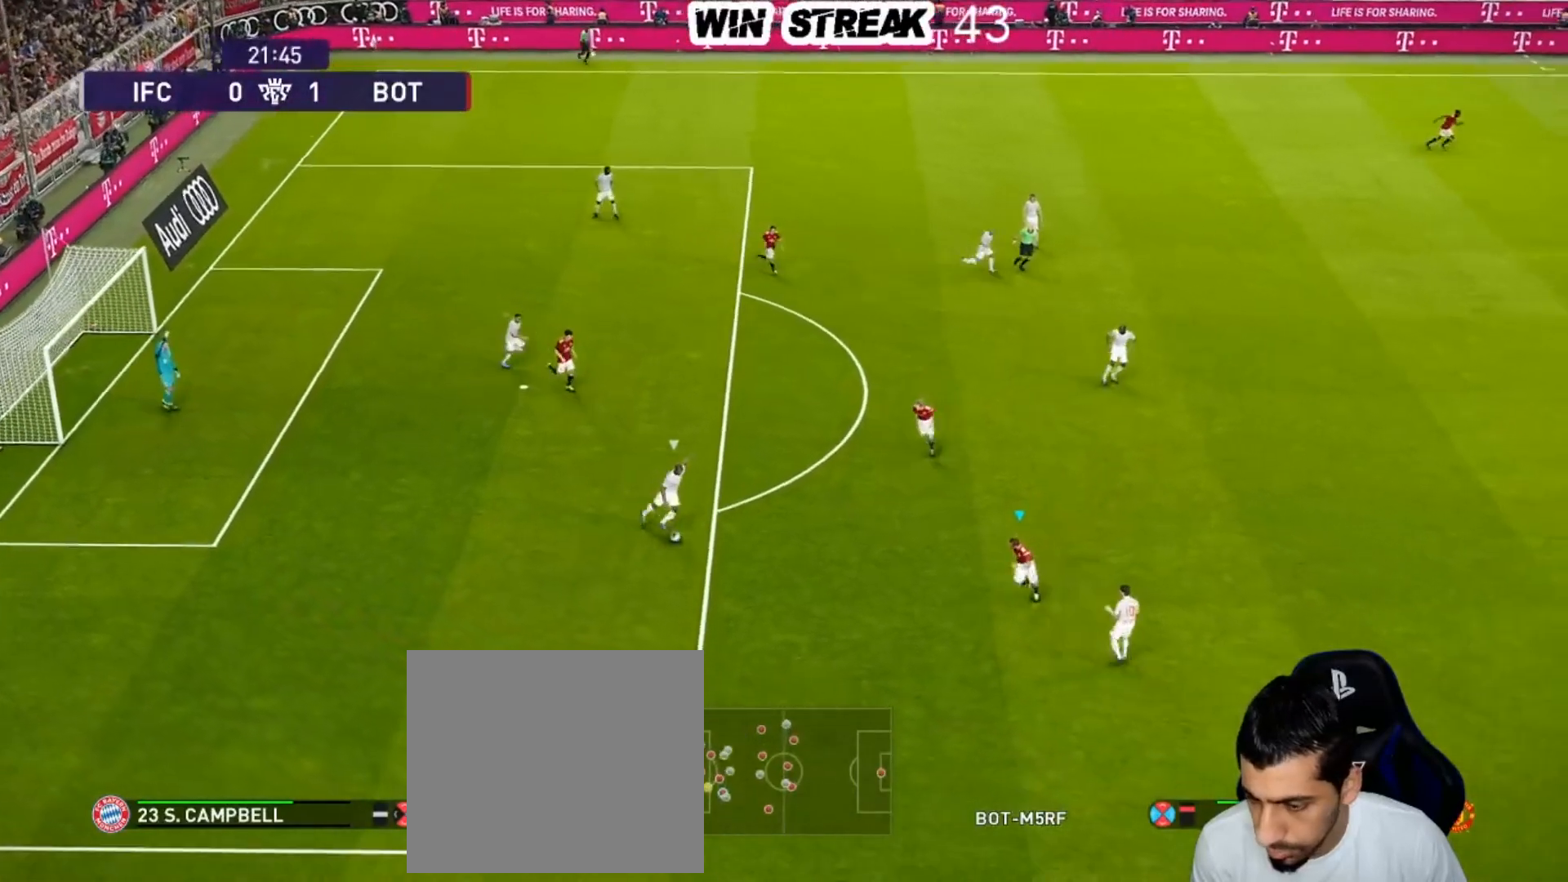
{"buttons": ["CROSS", "SQUARE", "R1"], "left_stick": "center", "right_stick": "center", "events": [[33, "left_stick", "center"]]}
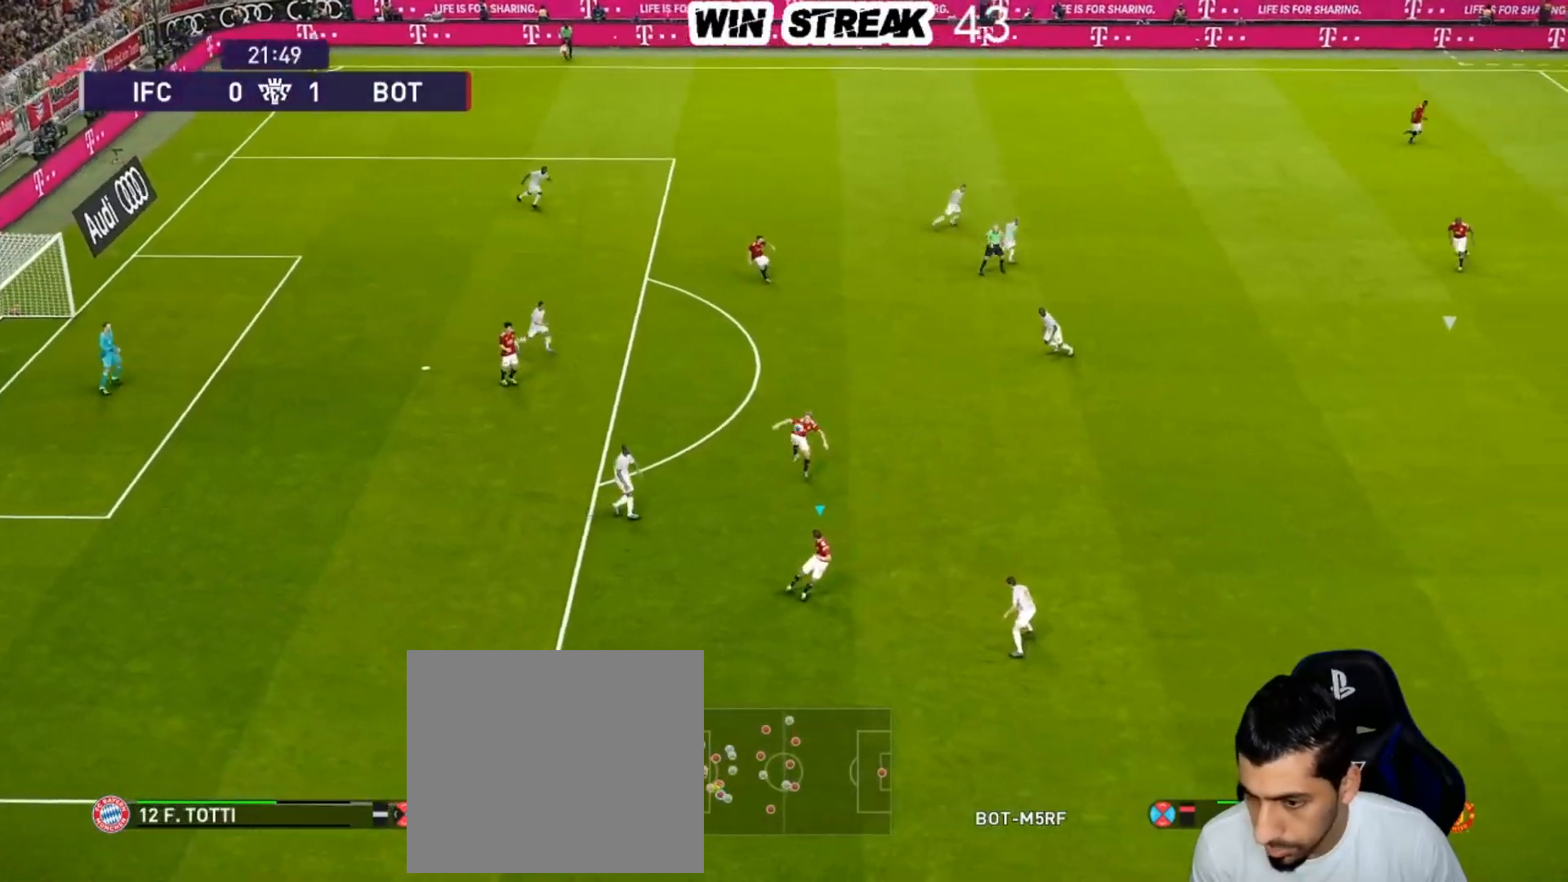
{"buttons": ["R1"], "left_stick": "left", "right_stick": "center", "events": [[300, "CROSS", "up"], [300, "SQUARE", "up"], [333, "left_stick", "left"]]}
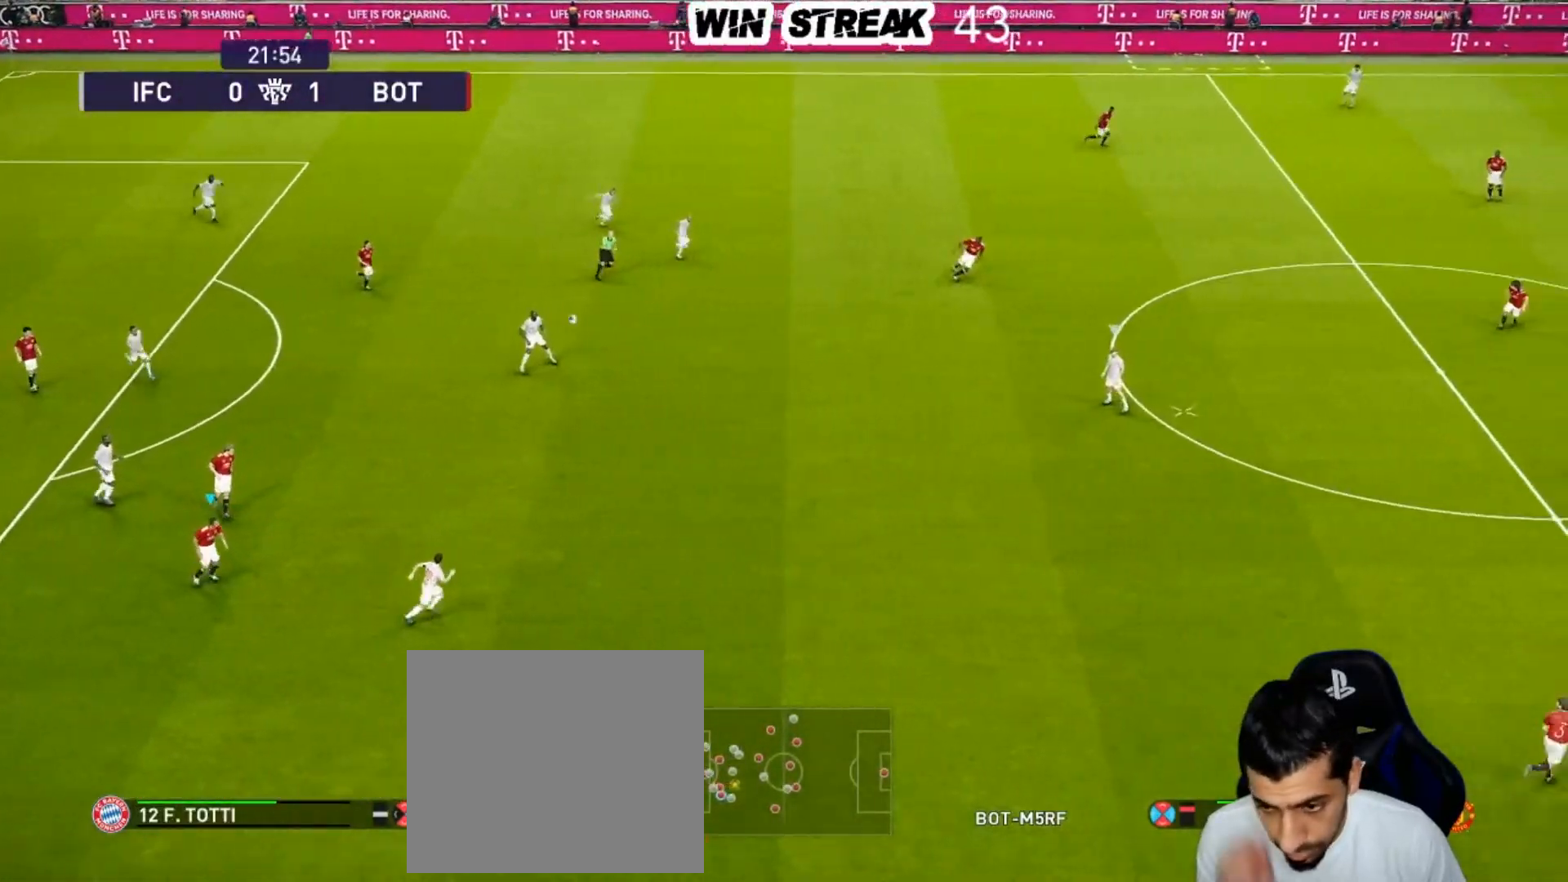
{"buttons": [], "left_stick": "down-right", "right_stick": "center", "events": [[183, "CROSS", "down"], [283, "CROSS", "up"], [283, "R1", "up"], [450, "left_stick", "down"], [500, "left_stick", "down-right"]]}
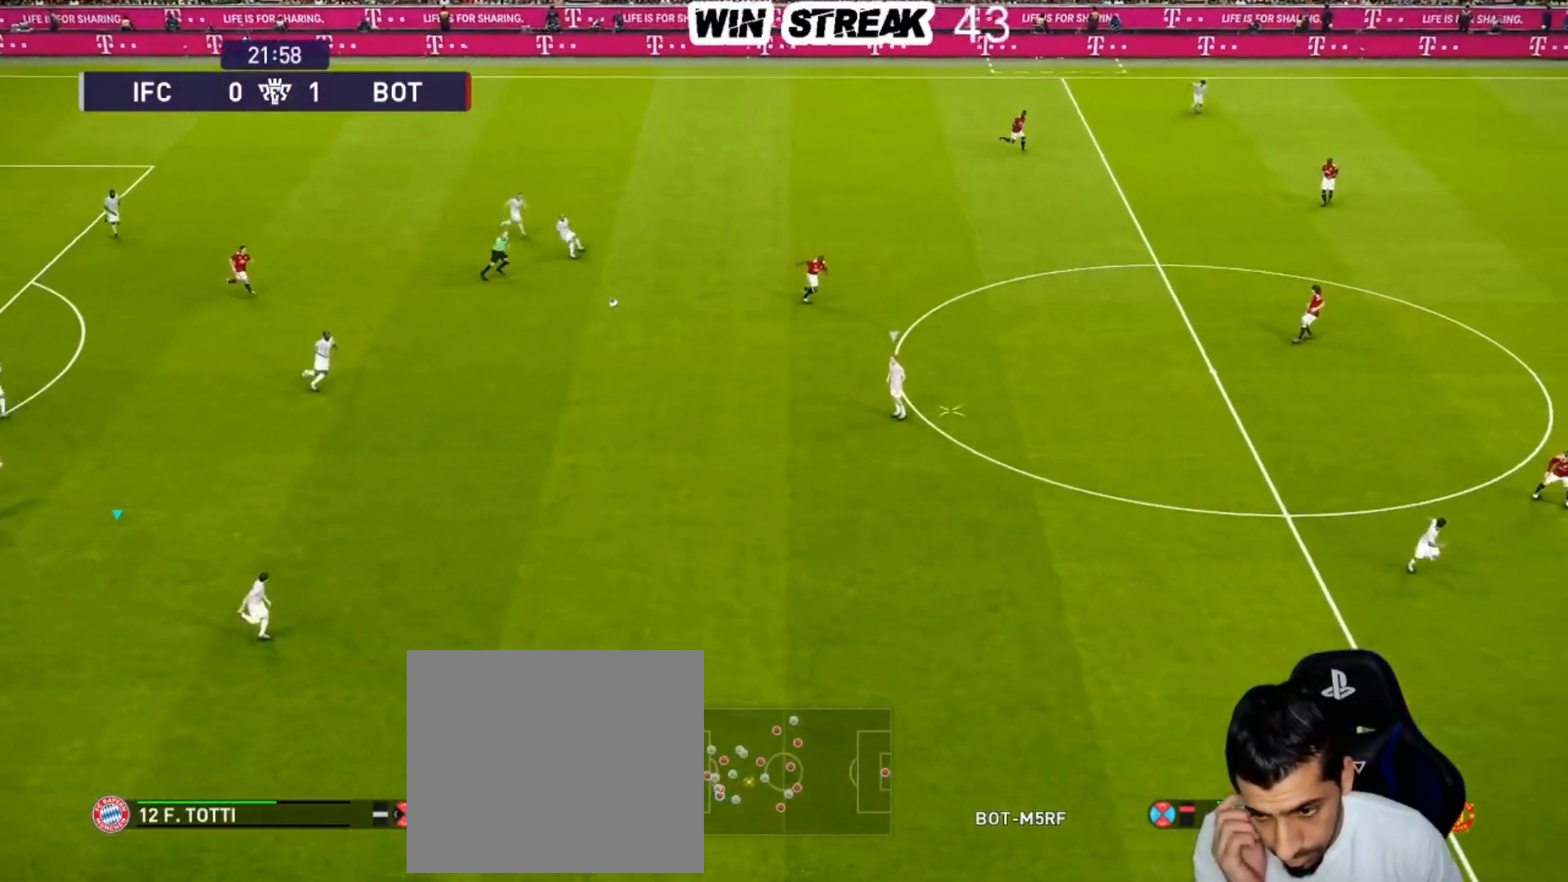
{"buttons": [], "left_stick": "down-right", "right_stick": "center", "events": []}
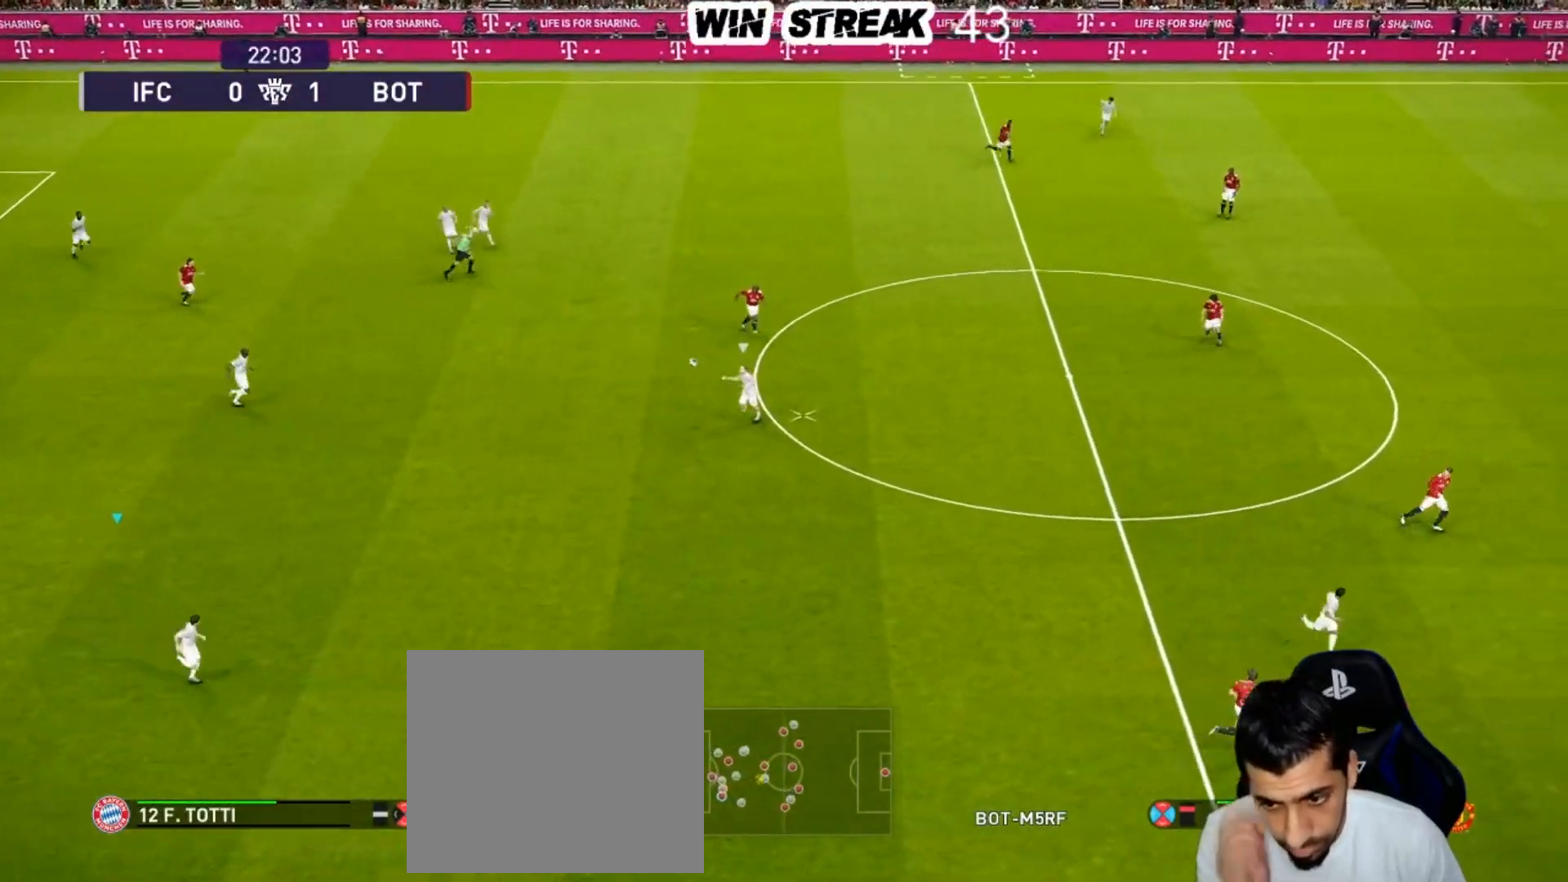
{"buttons": [], "left_stick": "down-right", "right_stick": "center", "events": []}
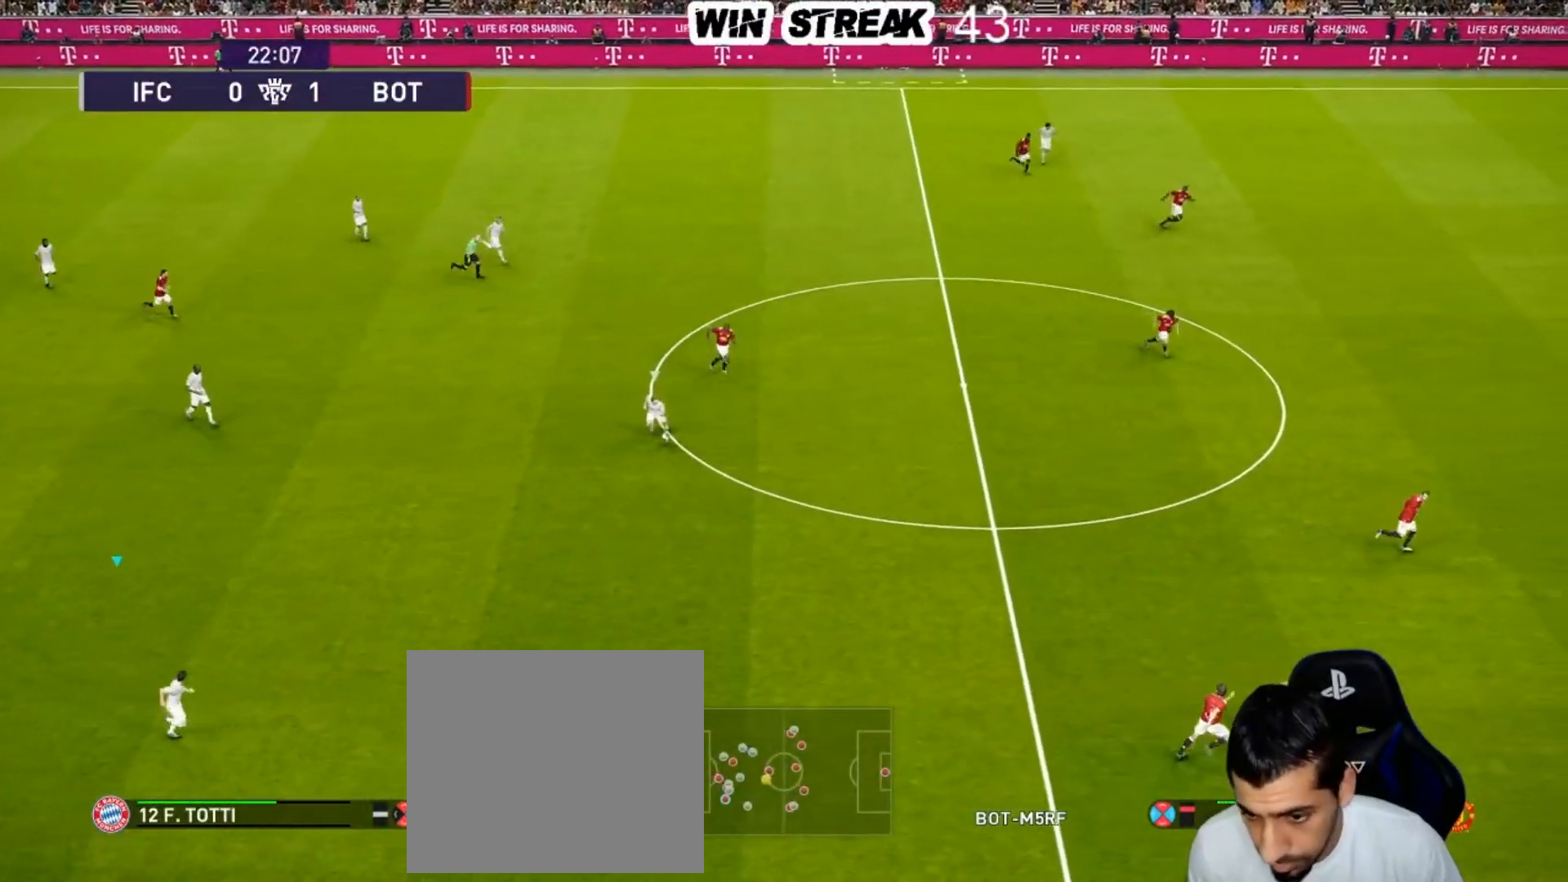
{"buttons": [], "left_stick": "down-right", "right_stick": "center", "events": []}
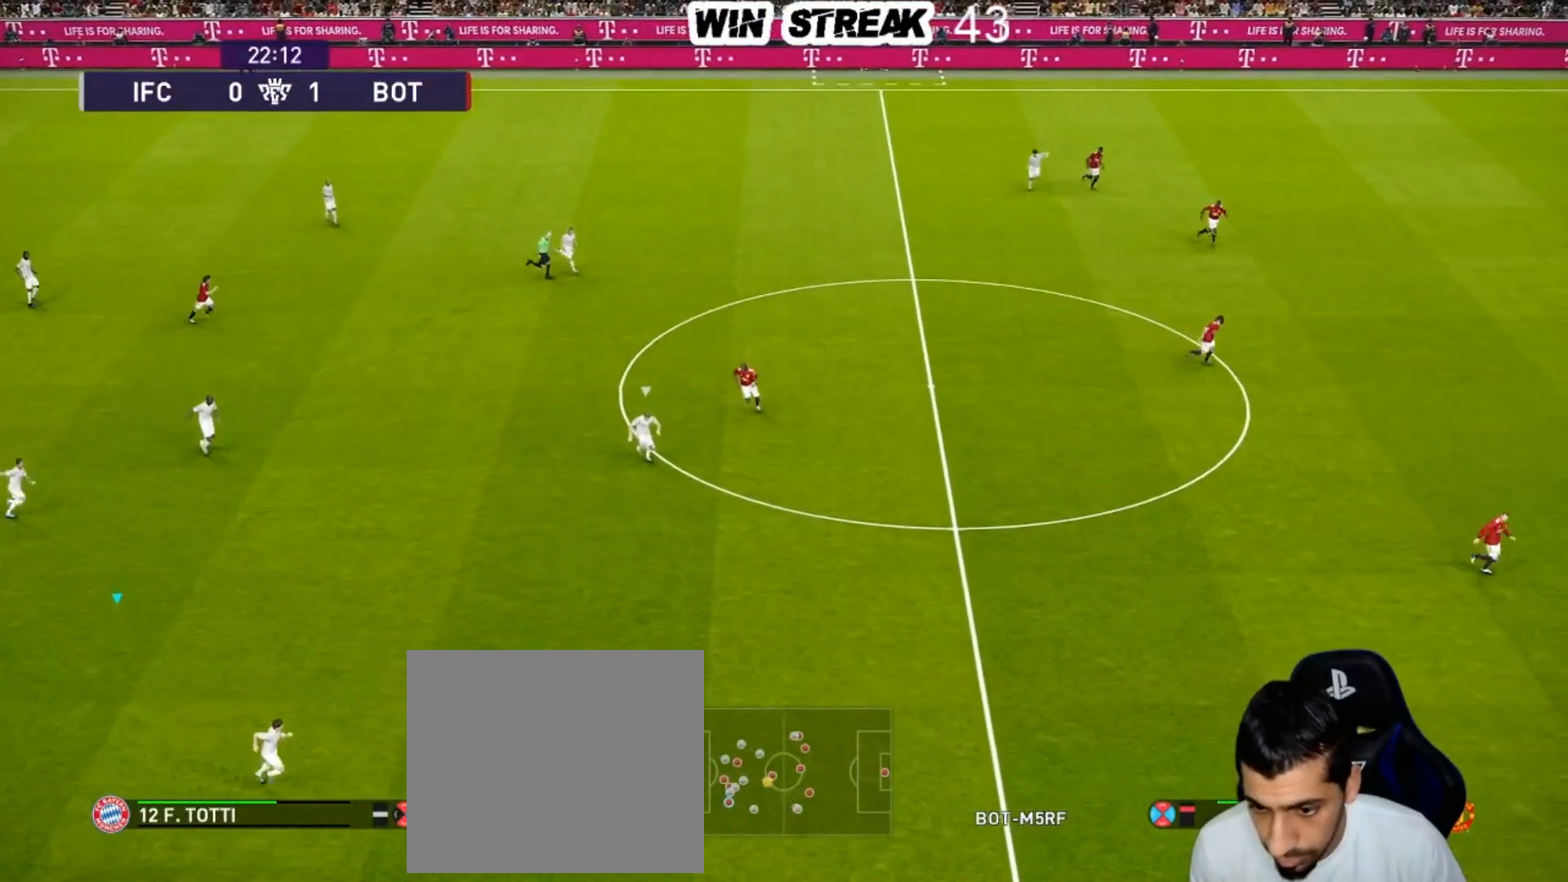
{"buttons": ["SQUARE", "R1"], "left_stick": "down-left", "right_stick": "center", "events": [[100, "left_stick", "down"], [133, "L1", "down"], [267, "left_stick", "down-left"], [300, "L1", "up"], [400, "SQUARE", "down"], [417, "R1", "down"]]}
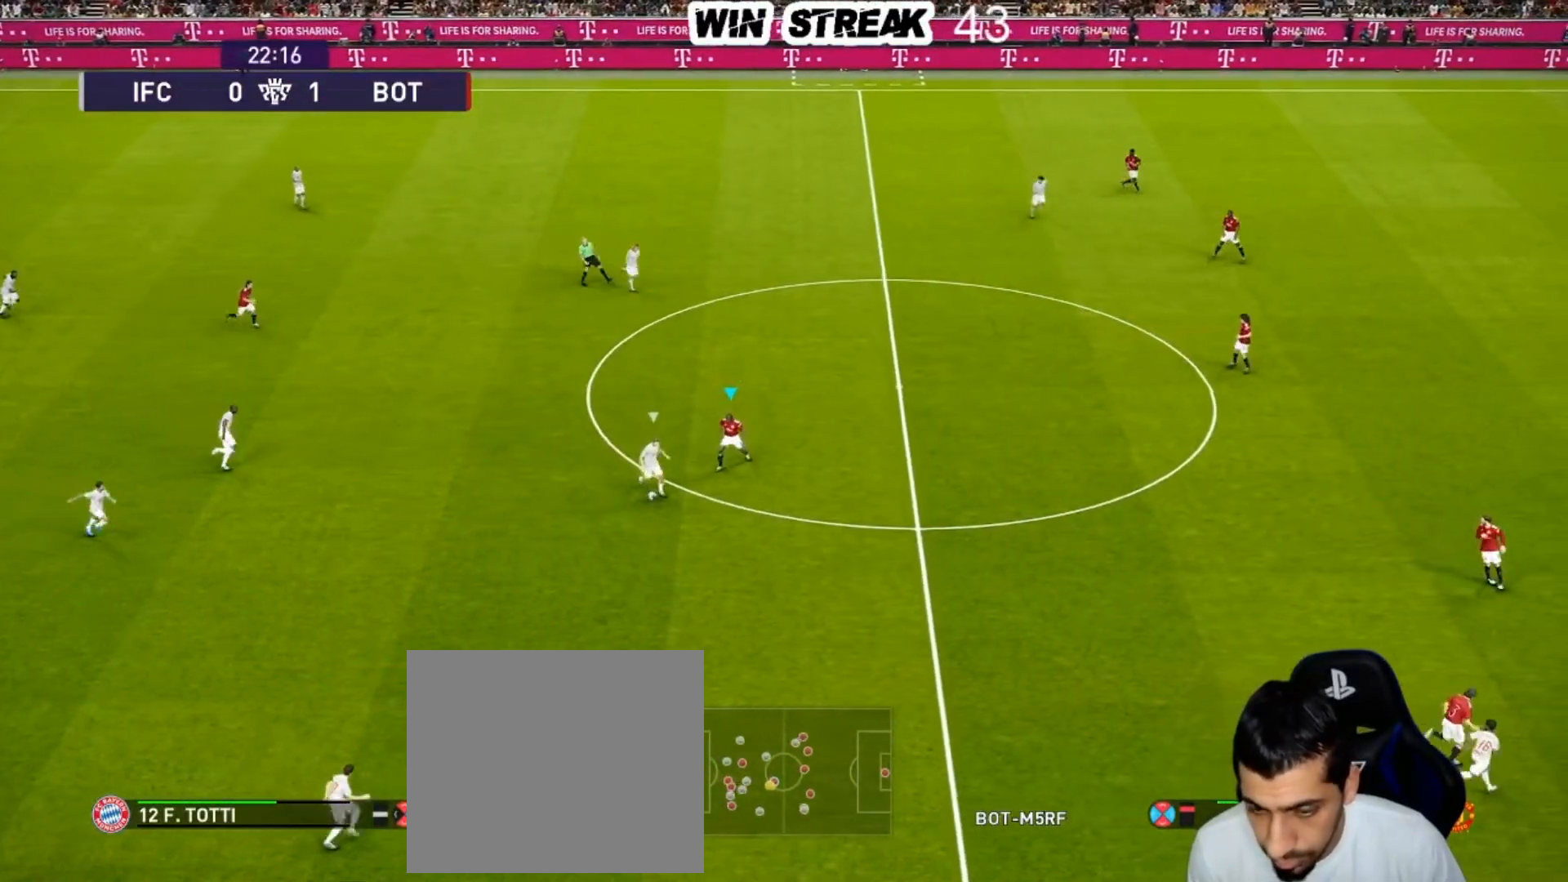
{"buttons": ["CROSS", "SQUARE", "R1"], "left_stick": "down-right", "right_stick": "center", "events": [[67, "CROSS", "down"], [167, "left_stick", "down"], [333, "left_stick", "down-right"]]}
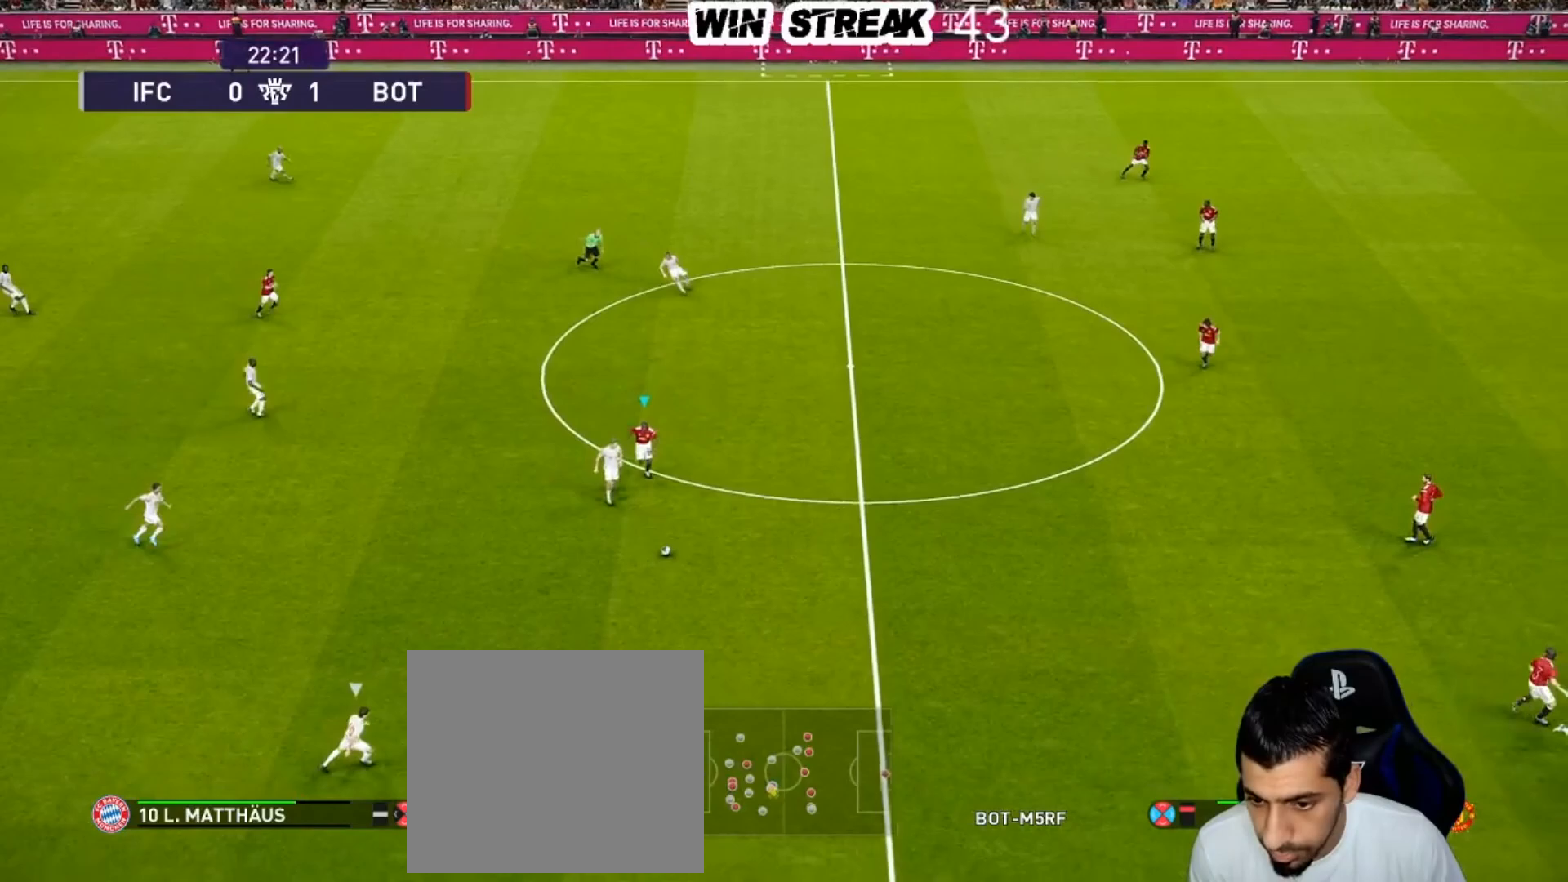
{"buttons": ["SQUARE", "R1"], "left_stick": "down-right", "right_stick": "center", "events": [[17, "CROSS", "up"]]}
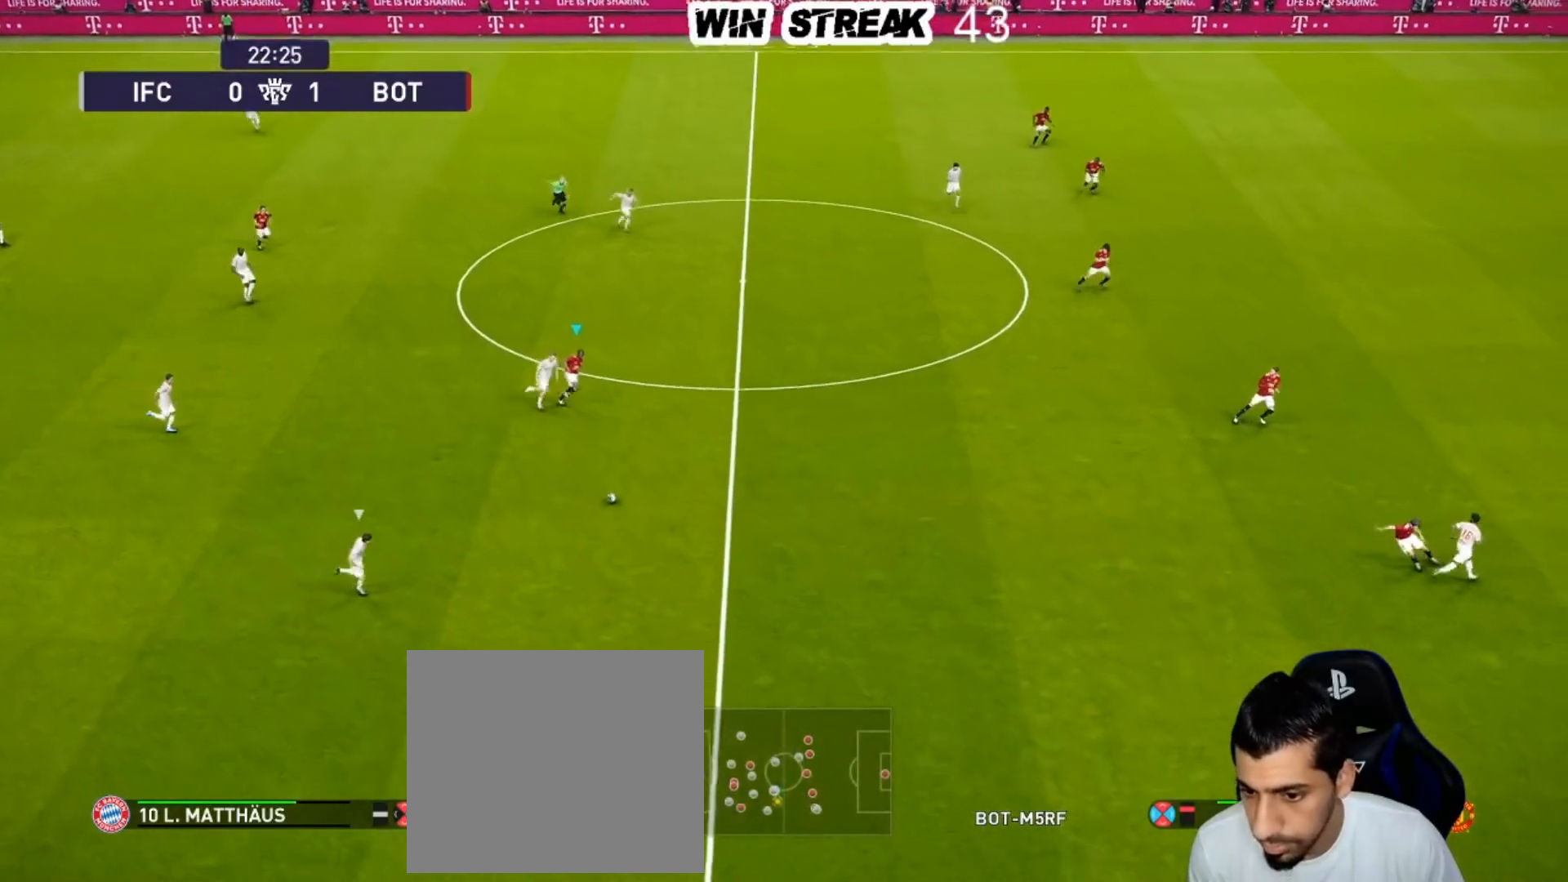
{"buttons": ["SQUARE", "R1"], "left_stick": "down-right", "right_stick": "center", "events": []}
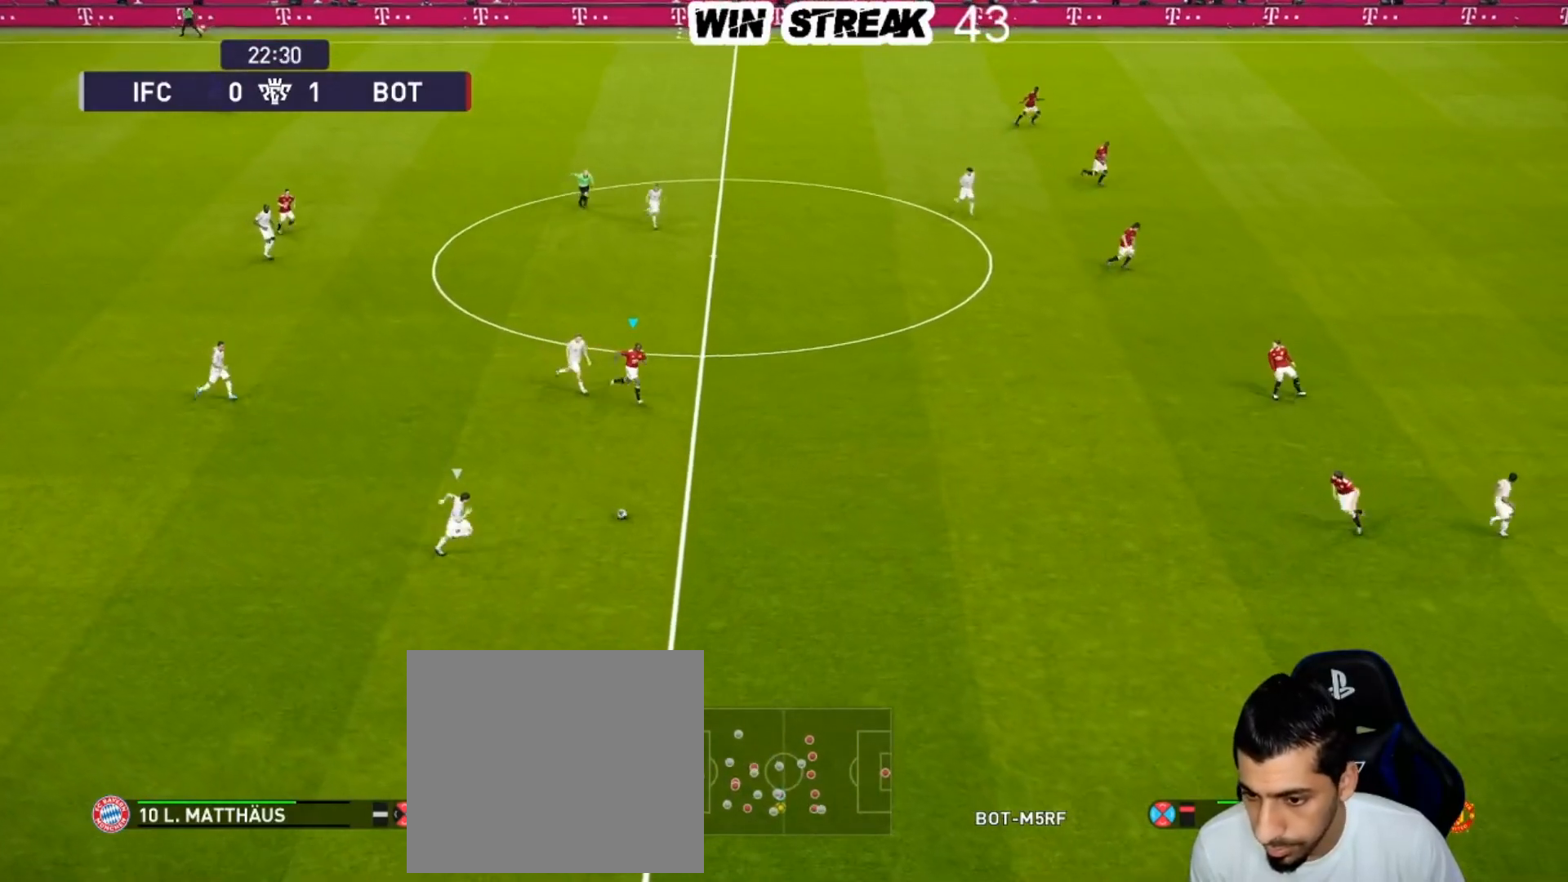
{"buttons": ["SQUARE"], "left_stick": "up-right", "right_stick": "center", "events": [[383, "R1", "up"], [483, "left_stick", "up-right"]]}
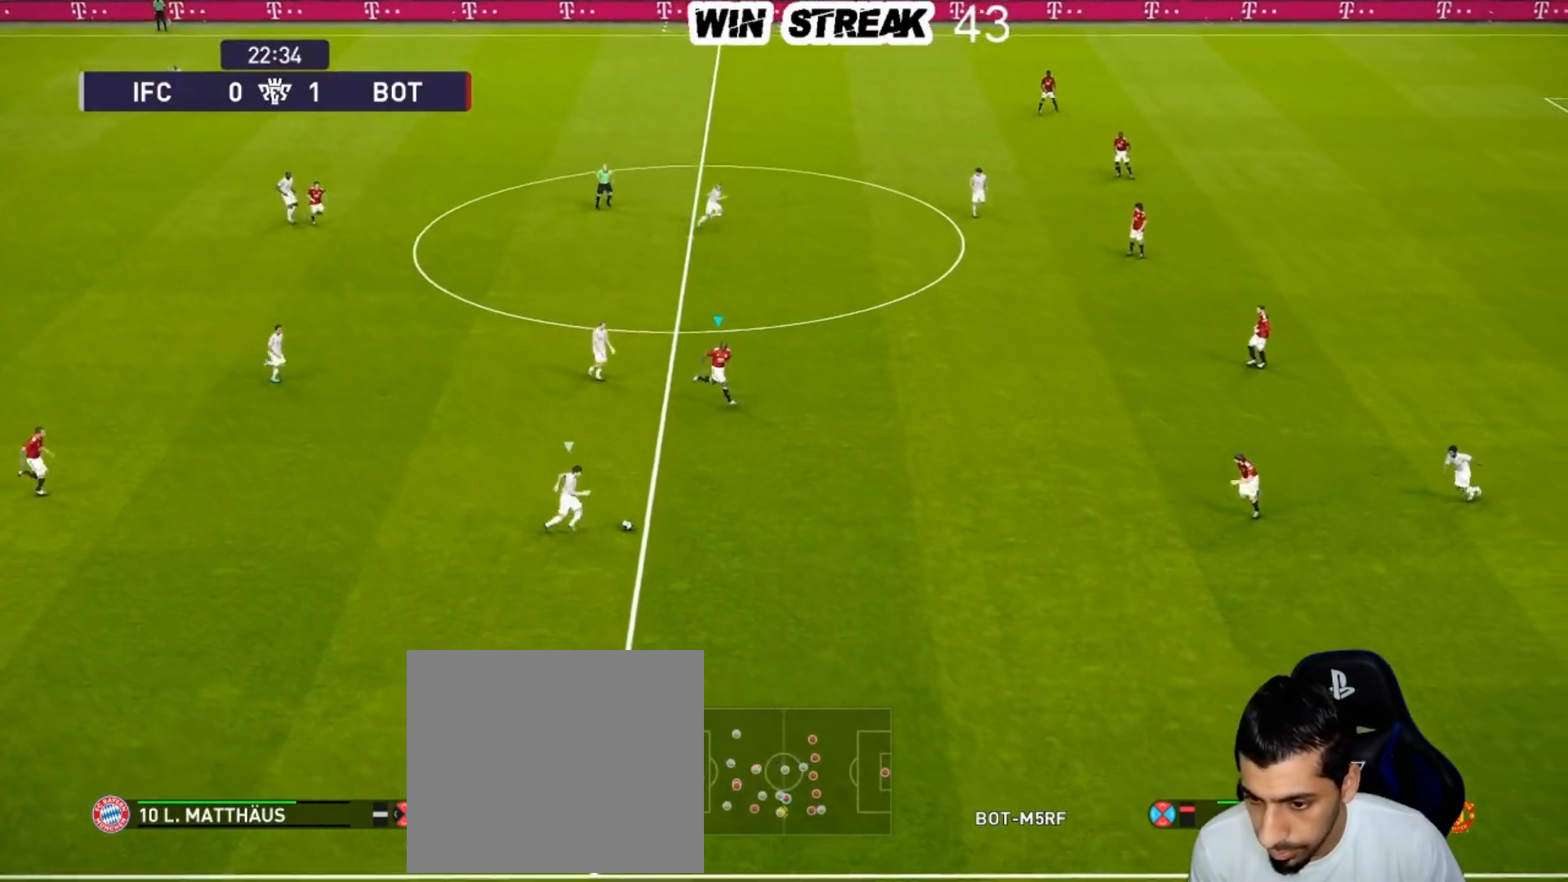
{"buttons": ["SQUARE"], "left_stick": "center", "right_stick": "center", "events": [[200, "left_stick", "center"]]}
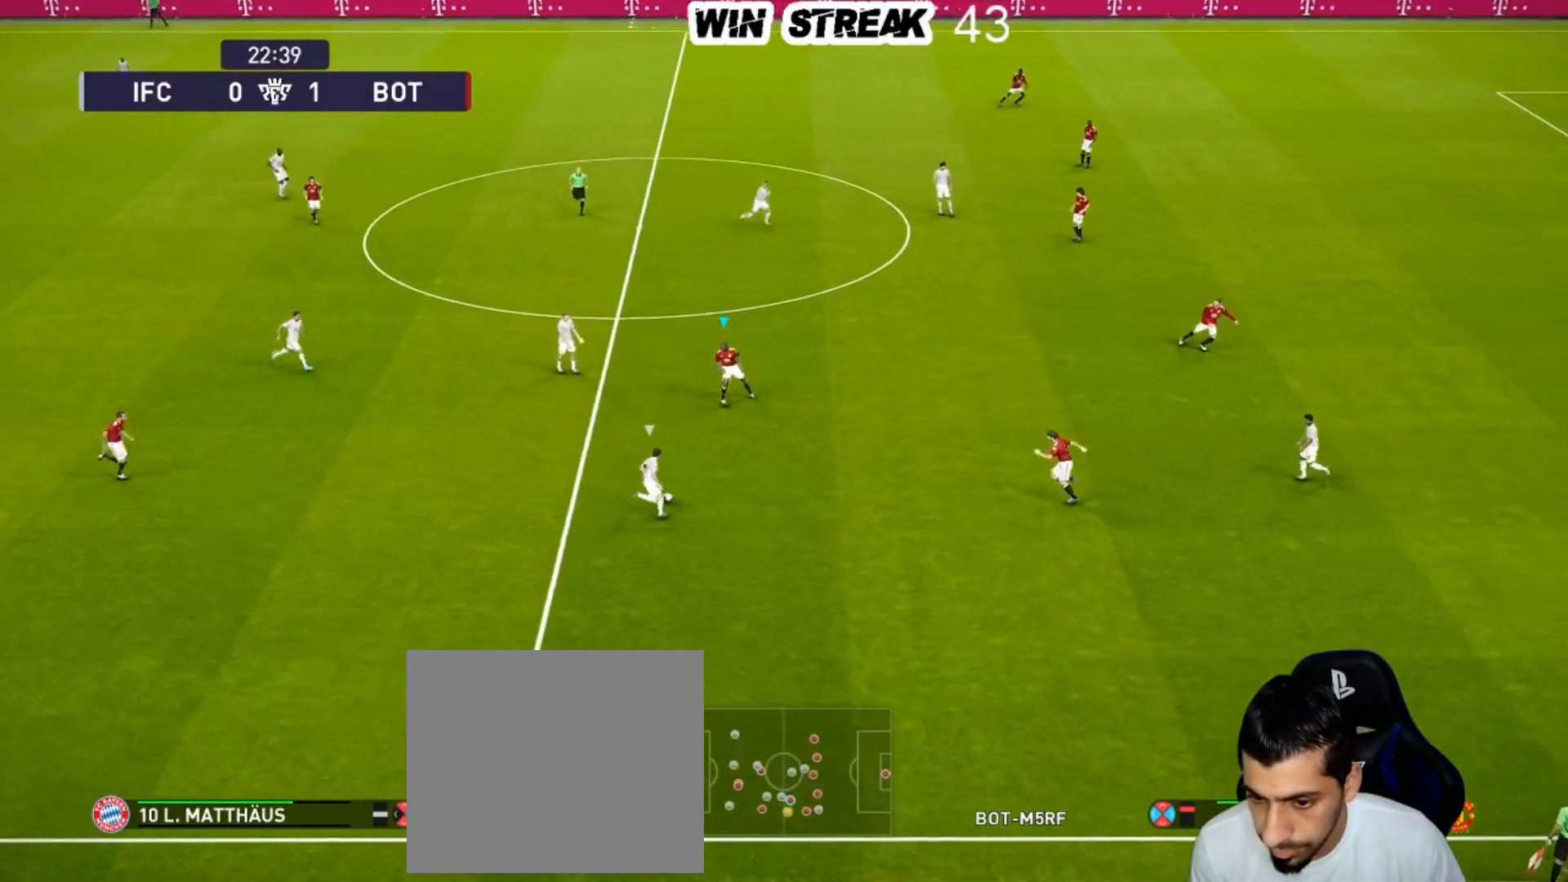
{"buttons": ["SQUARE"], "left_stick": "left", "right_stick": "center", "events": [[200, "left_stick", "left"]]}
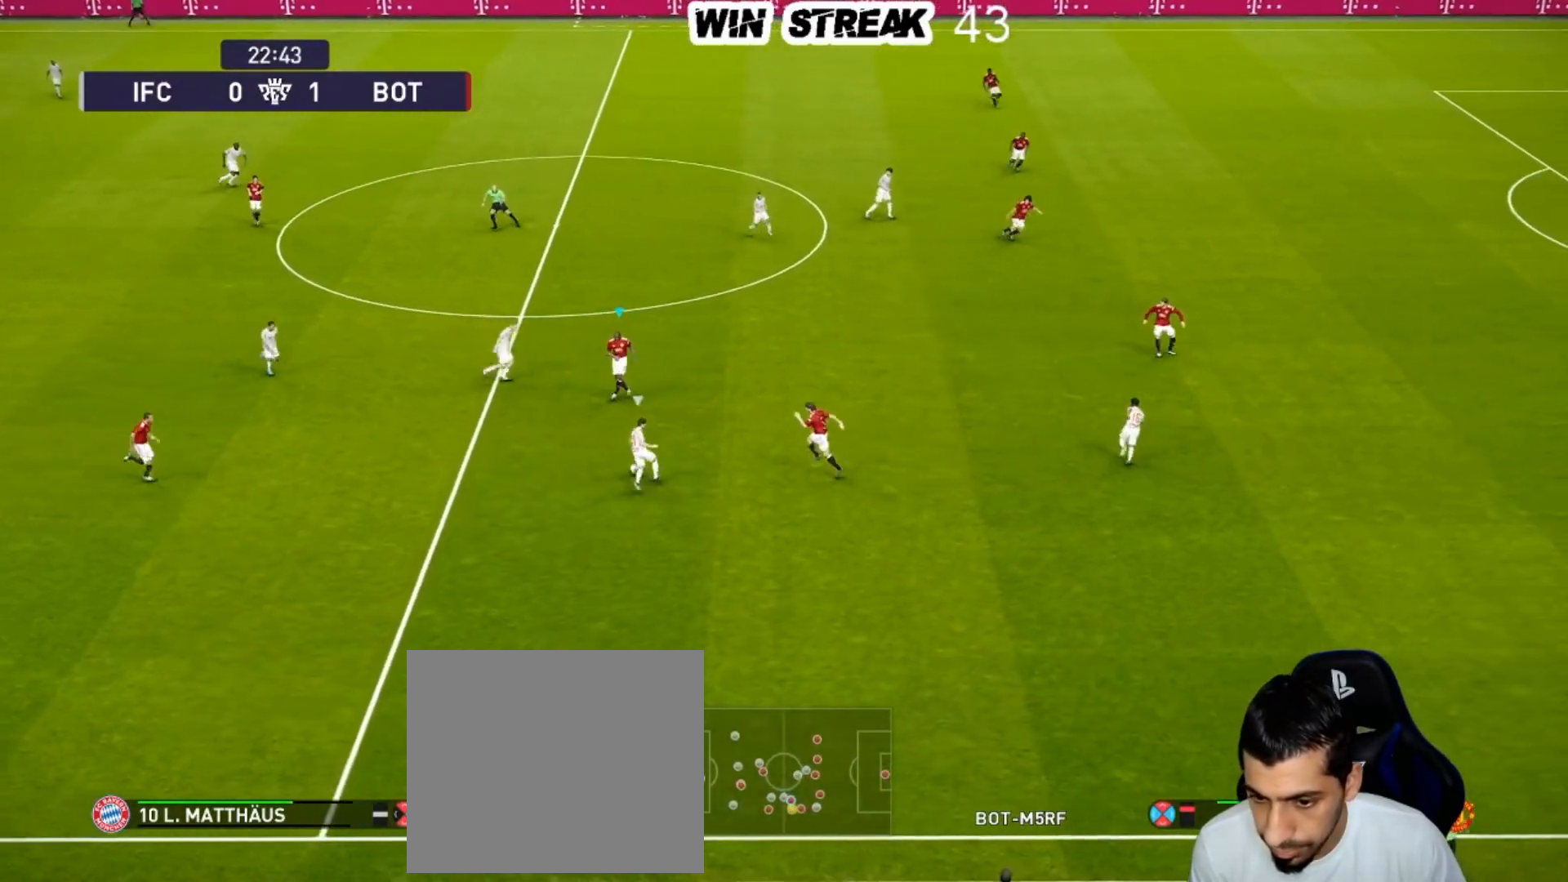
{"buttons": ["CROSS", "SQUARE"], "left_stick": "center", "right_stick": "center", "events": [[217, "CROSS", "down"], [217, "left_stick", "center"]]}
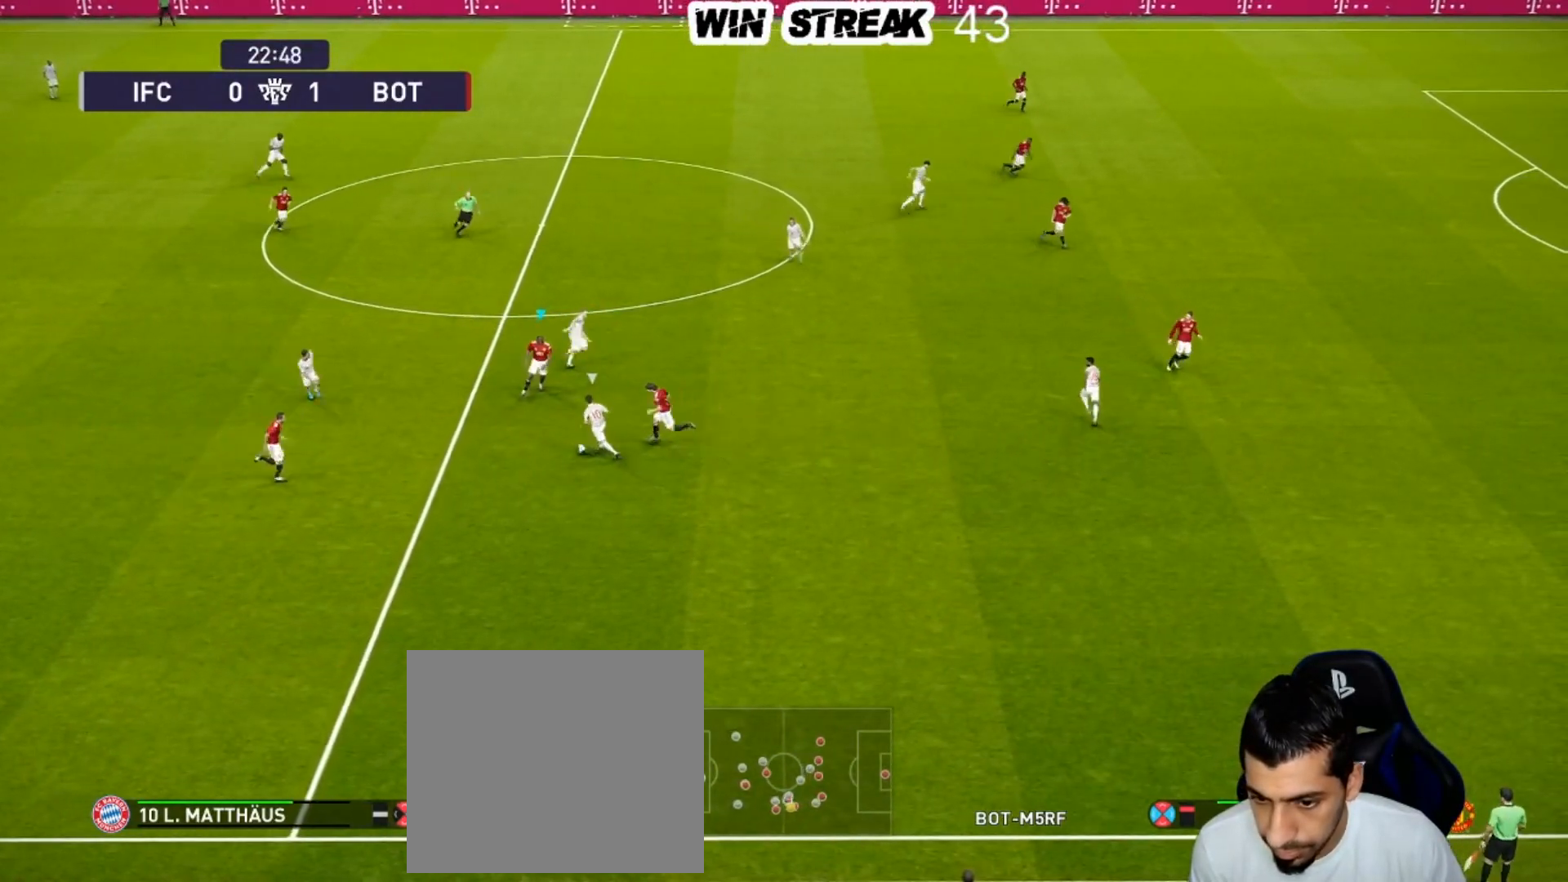
{"buttons": ["CROSS", "SQUARE"], "left_stick": "center", "right_stick": "center", "events": []}
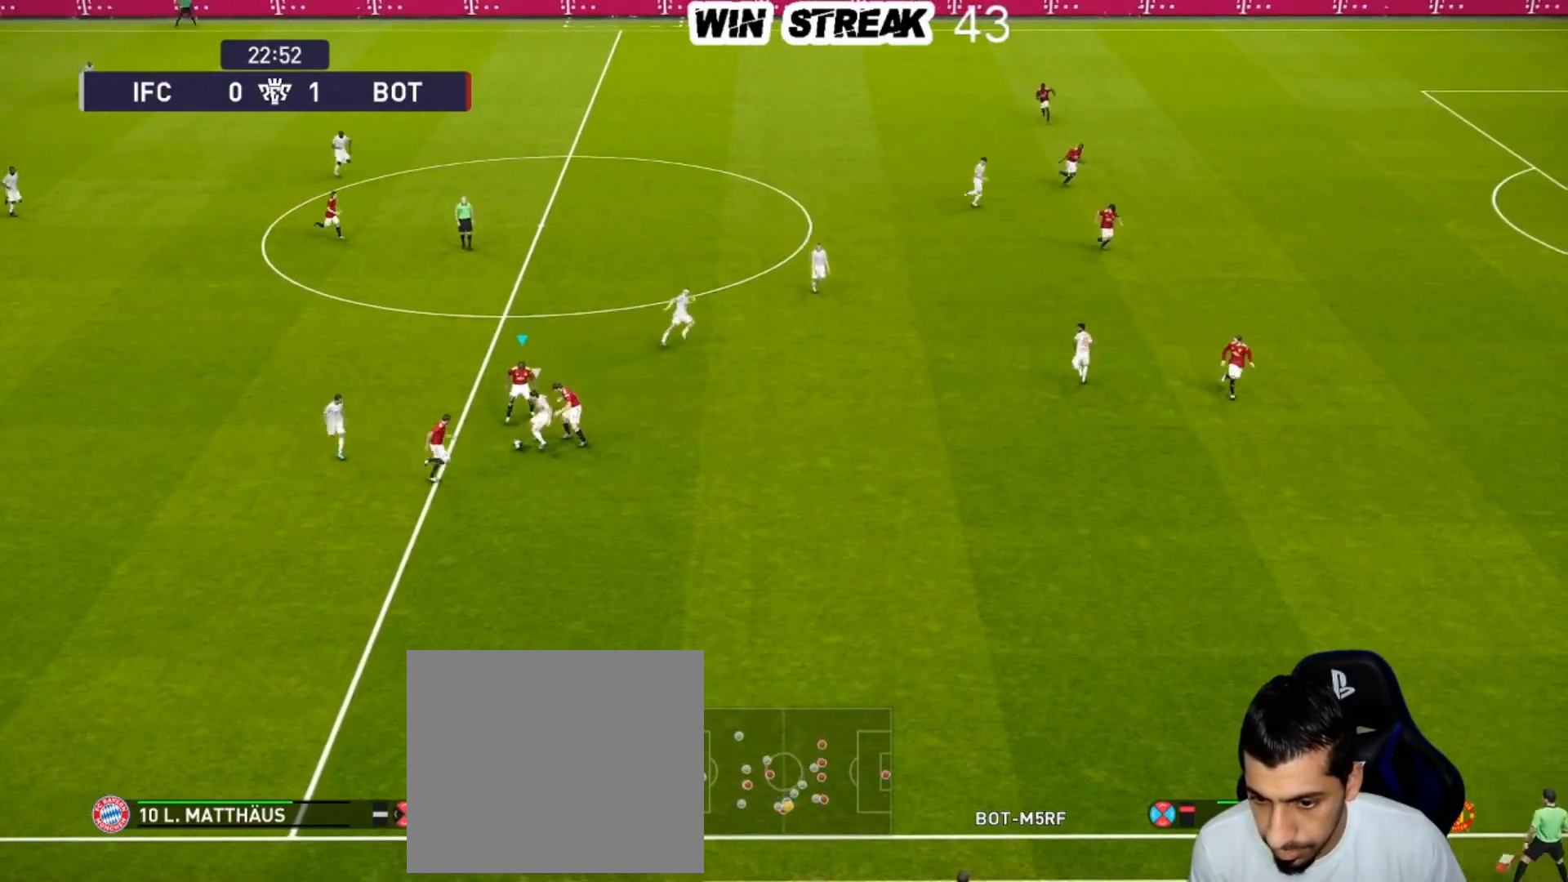
{"buttons": ["CROSS", "SQUARE"], "left_stick": "center", "right_stick": "center", "events": []}
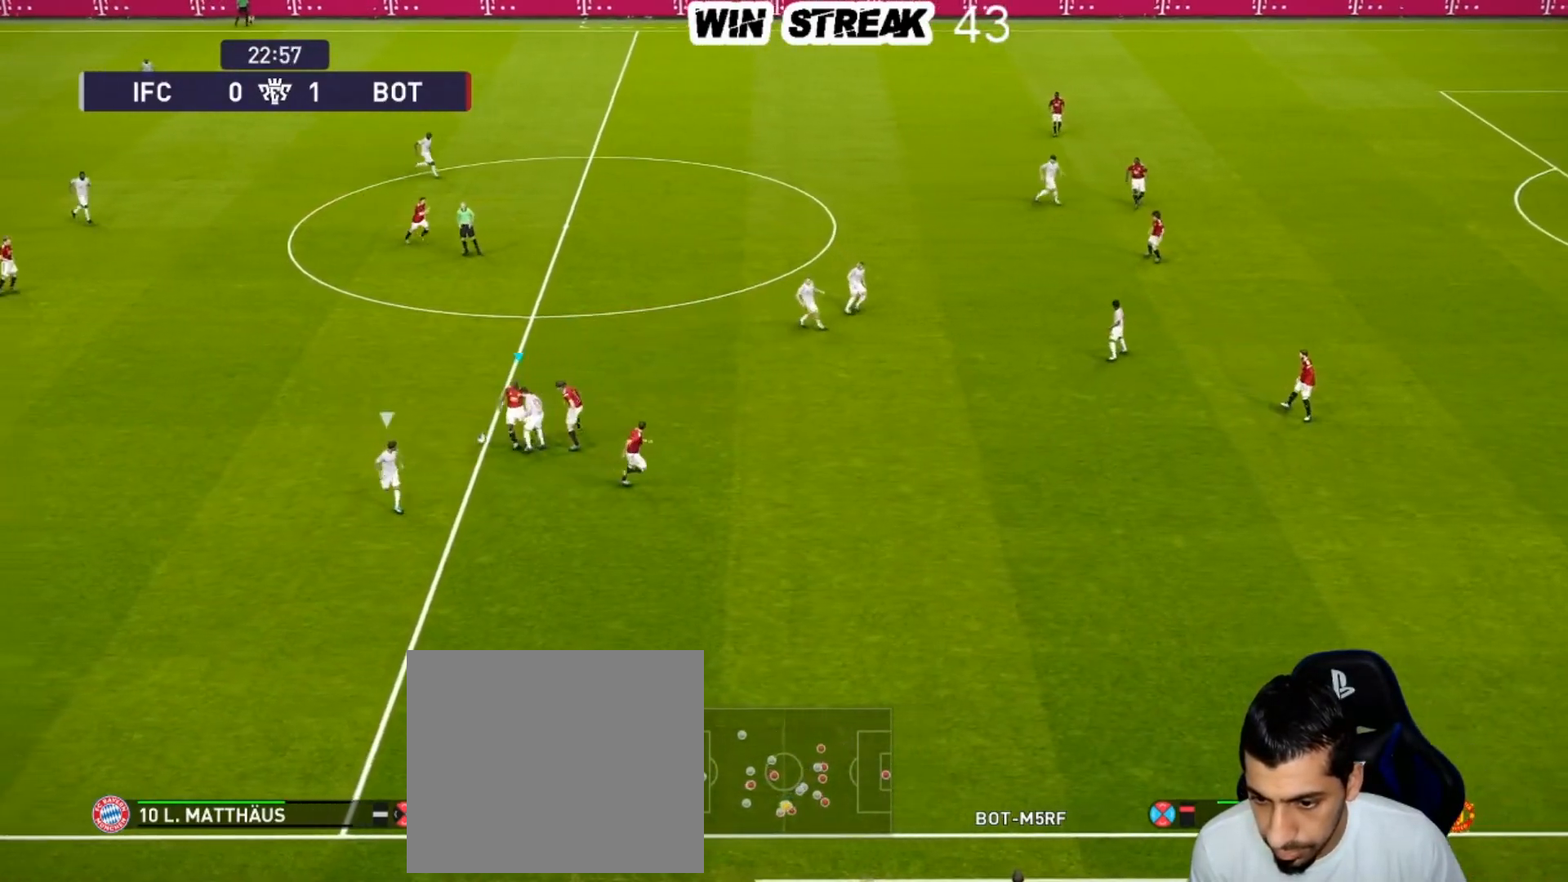
{"buttons": ["R1"], "left_stick": "left", "right_stick": "center", "events": [[133, "SQUARE", "up"], [150, "CROSS", "up"], [150, "left_stick", "left"], [417, "R1", "down"]]}
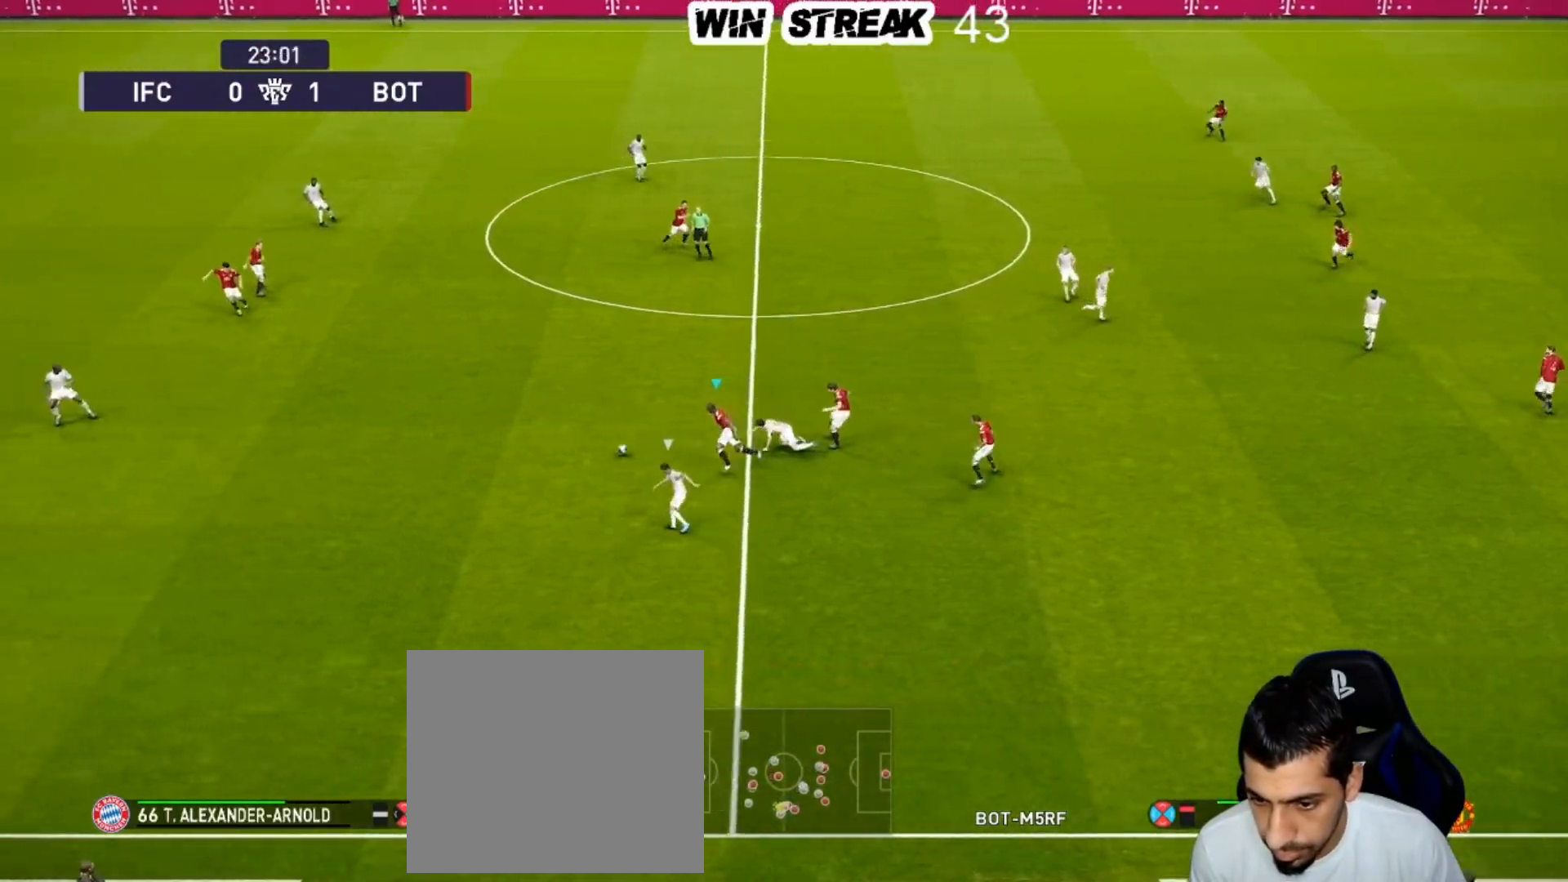
{"buttons": ["R1"], "left_stick": "up-left", "right_stick": "center", "events": [[267, "left_stick", "up-left"], [333, "CROSS", "down"], [483, "CROSS", "up"]]}
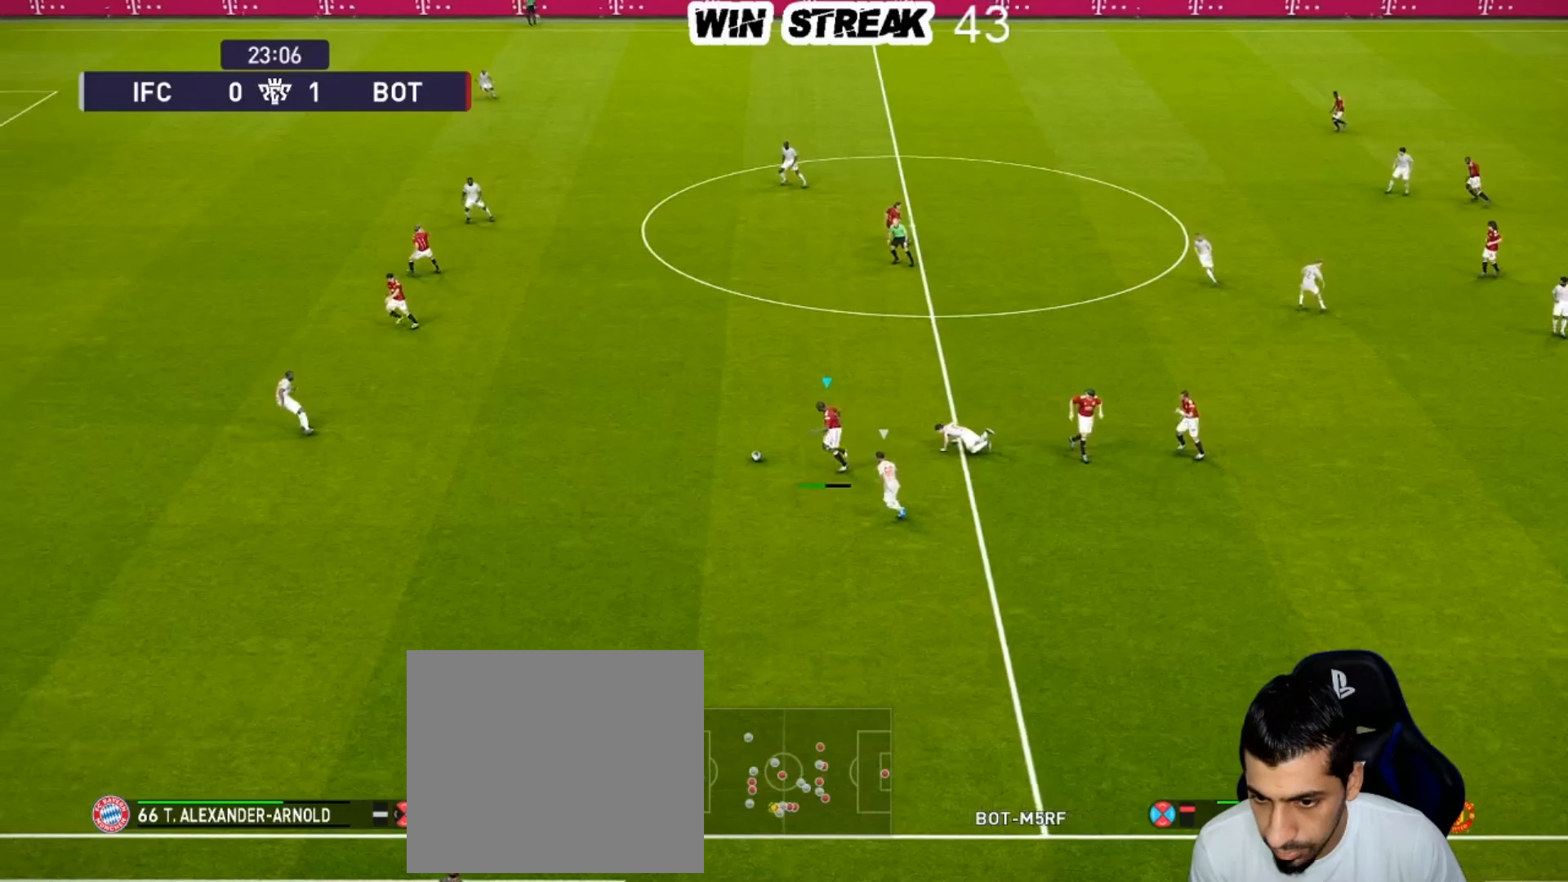
{"buttons": [], "left_stick": "center", "right_stick": "center", "events": [[283, "R1", "up"], [283, "left_stick", "center"]]}
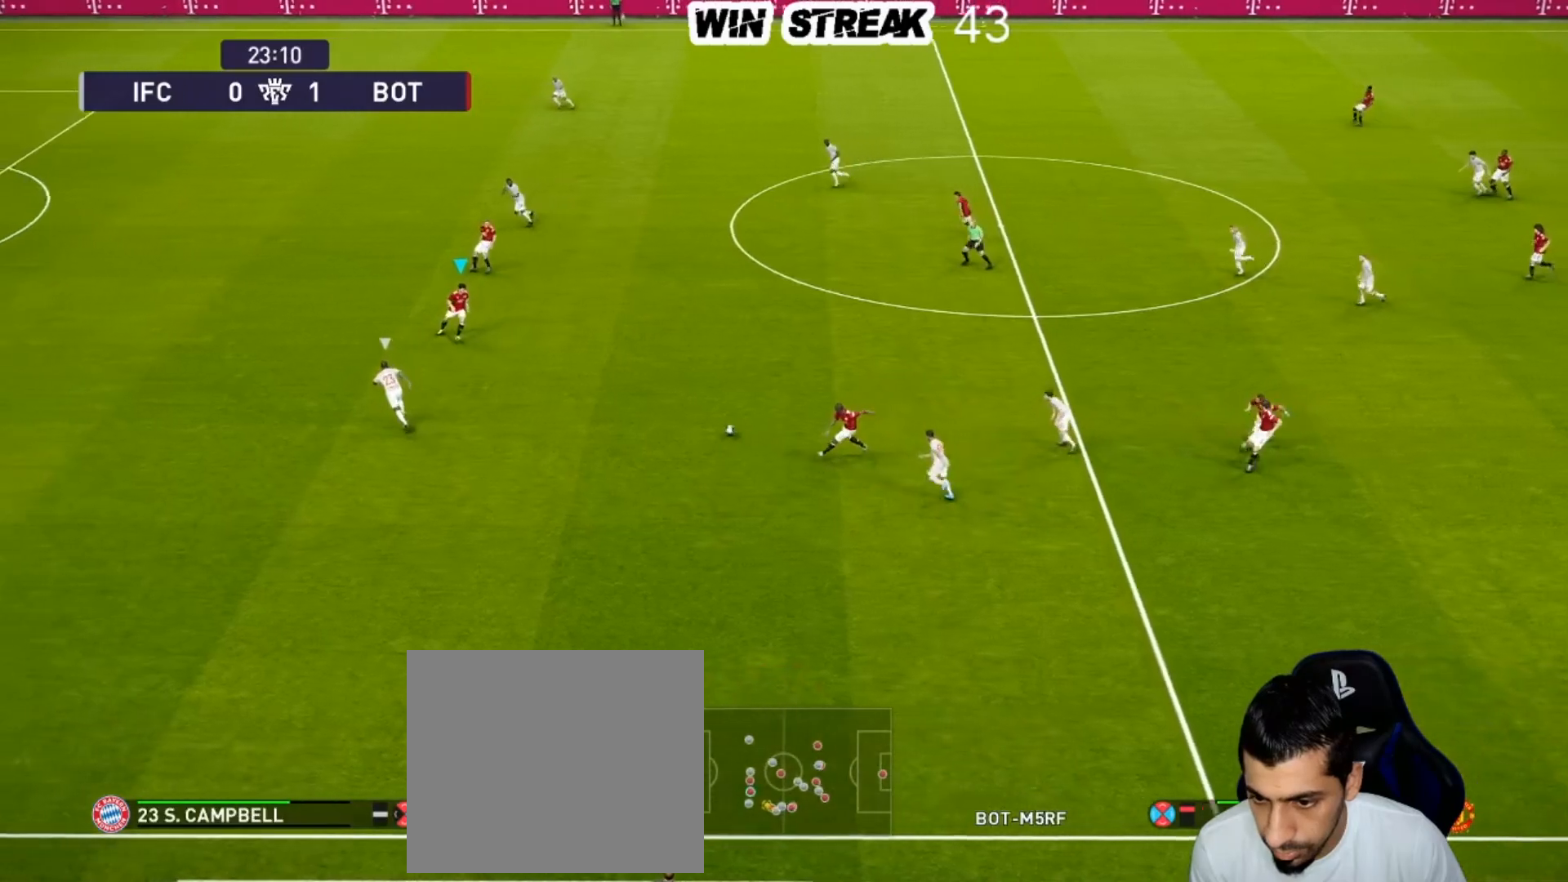
{"buttons": [], "left_stick": "up", "right_stick": "center", "events": [[83, "left_stick", "up"]]}
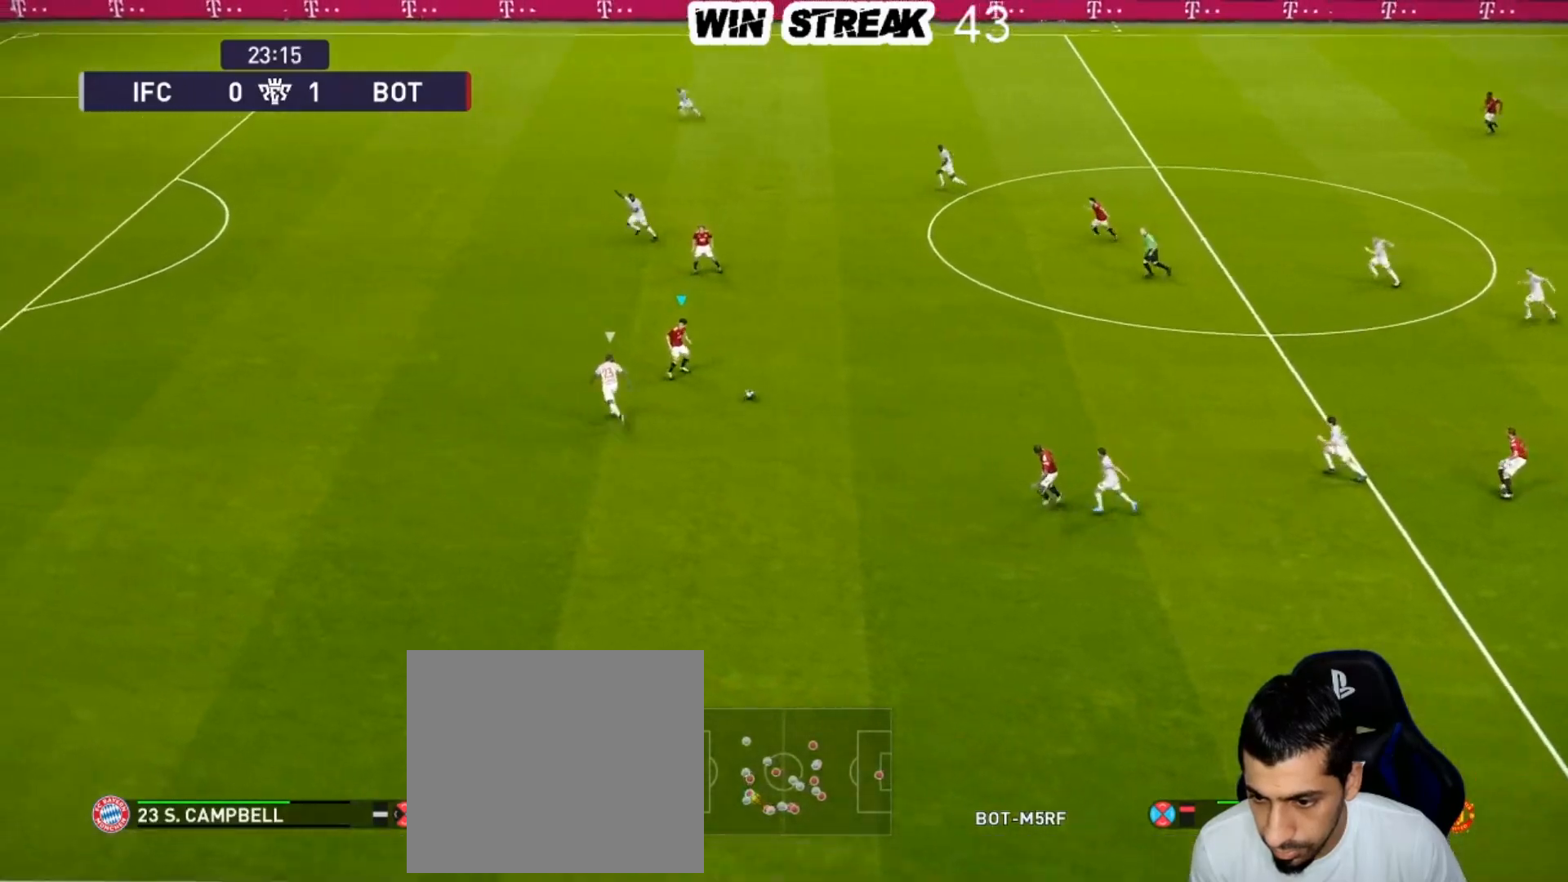
{"buttons": [], "left_stick": "center", "right_stick": "center", "events": [[250, "CROSS", "down"], [250, "R2", "down"], [350, "CROSS", "up"], [400, "R2", "up"], [433, "left_stick", "center"]]}
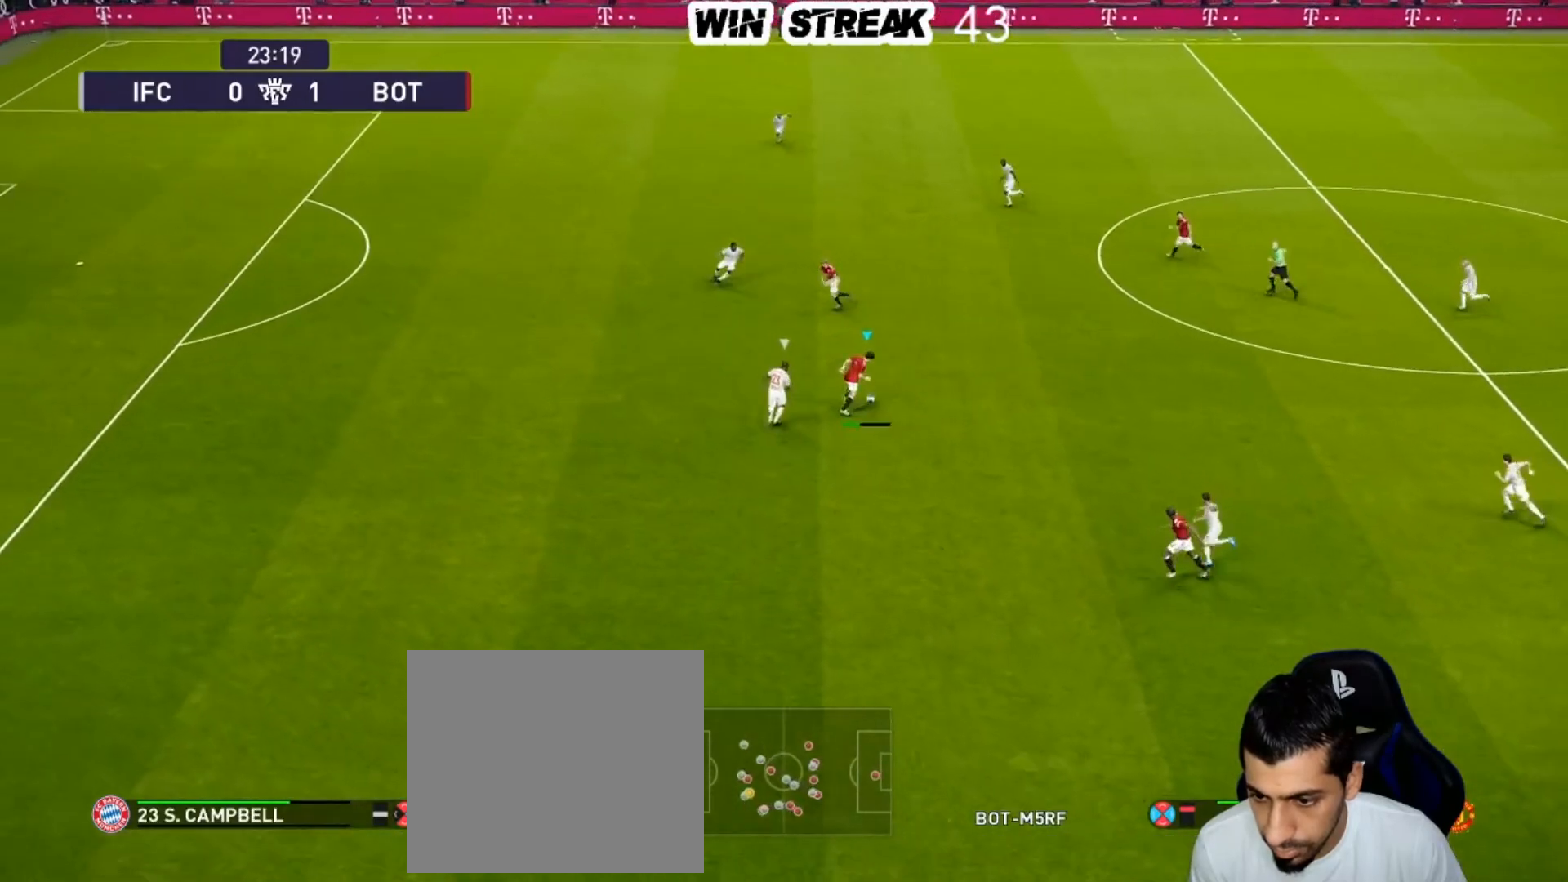
{"buttons": [], "left_stick": "center", "right_stick": "center", "events": []}
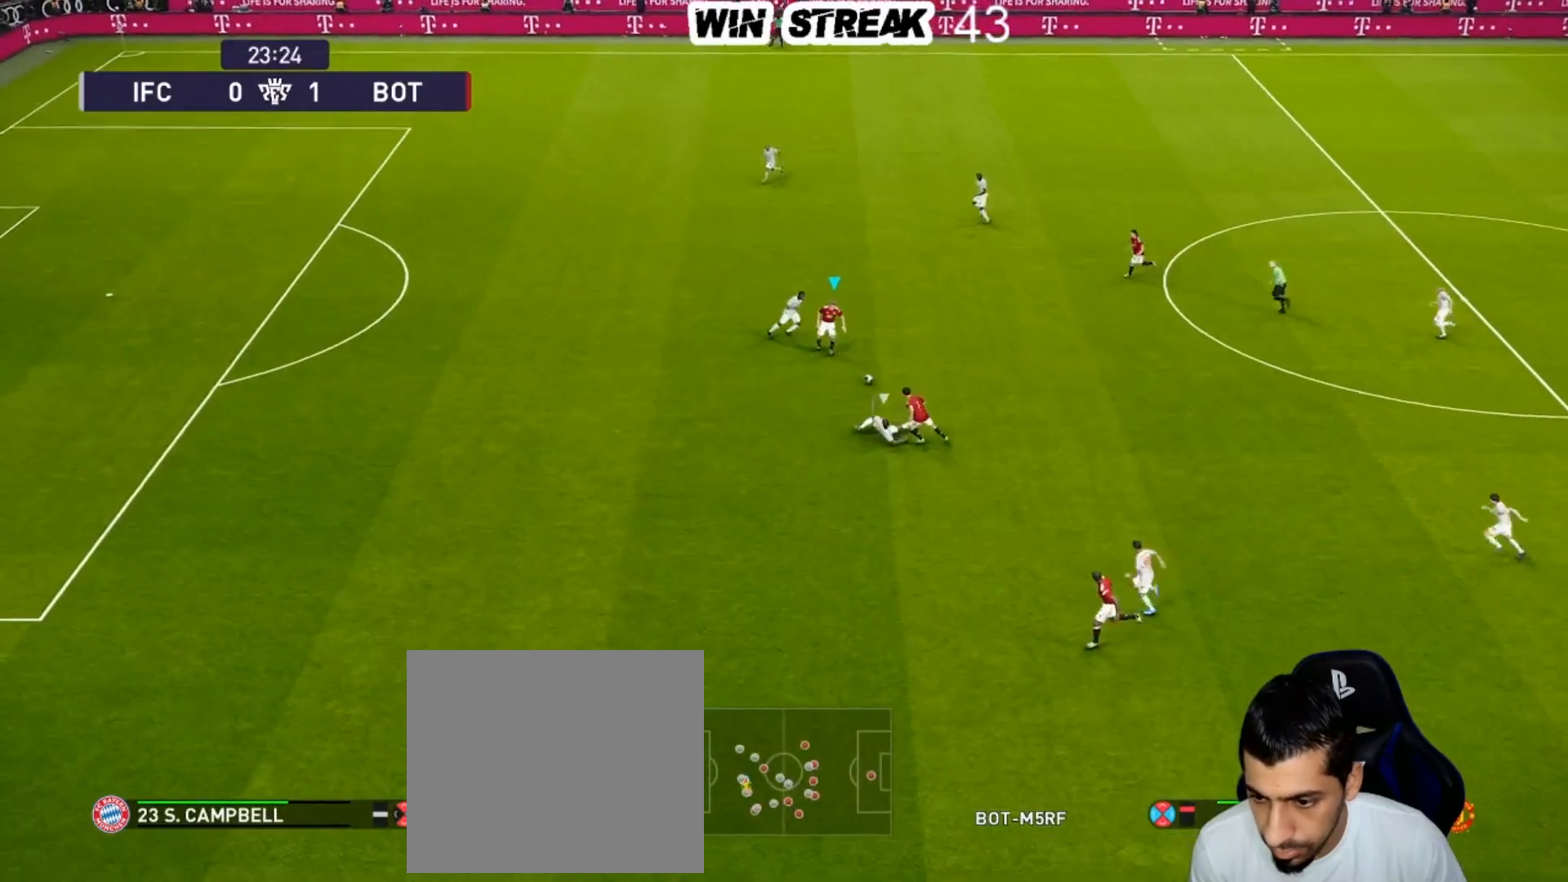
{"buttons": [], "left_stick": "center", "right_stick": "center", "events": [[100, "left_stick", "down"], [117, "R2", "down"], [117, "TRIANGLE", "down"], [150, "TRIANGLE", "up"], [200, "R2", "up"], [200, "left_stick", "center"]]}
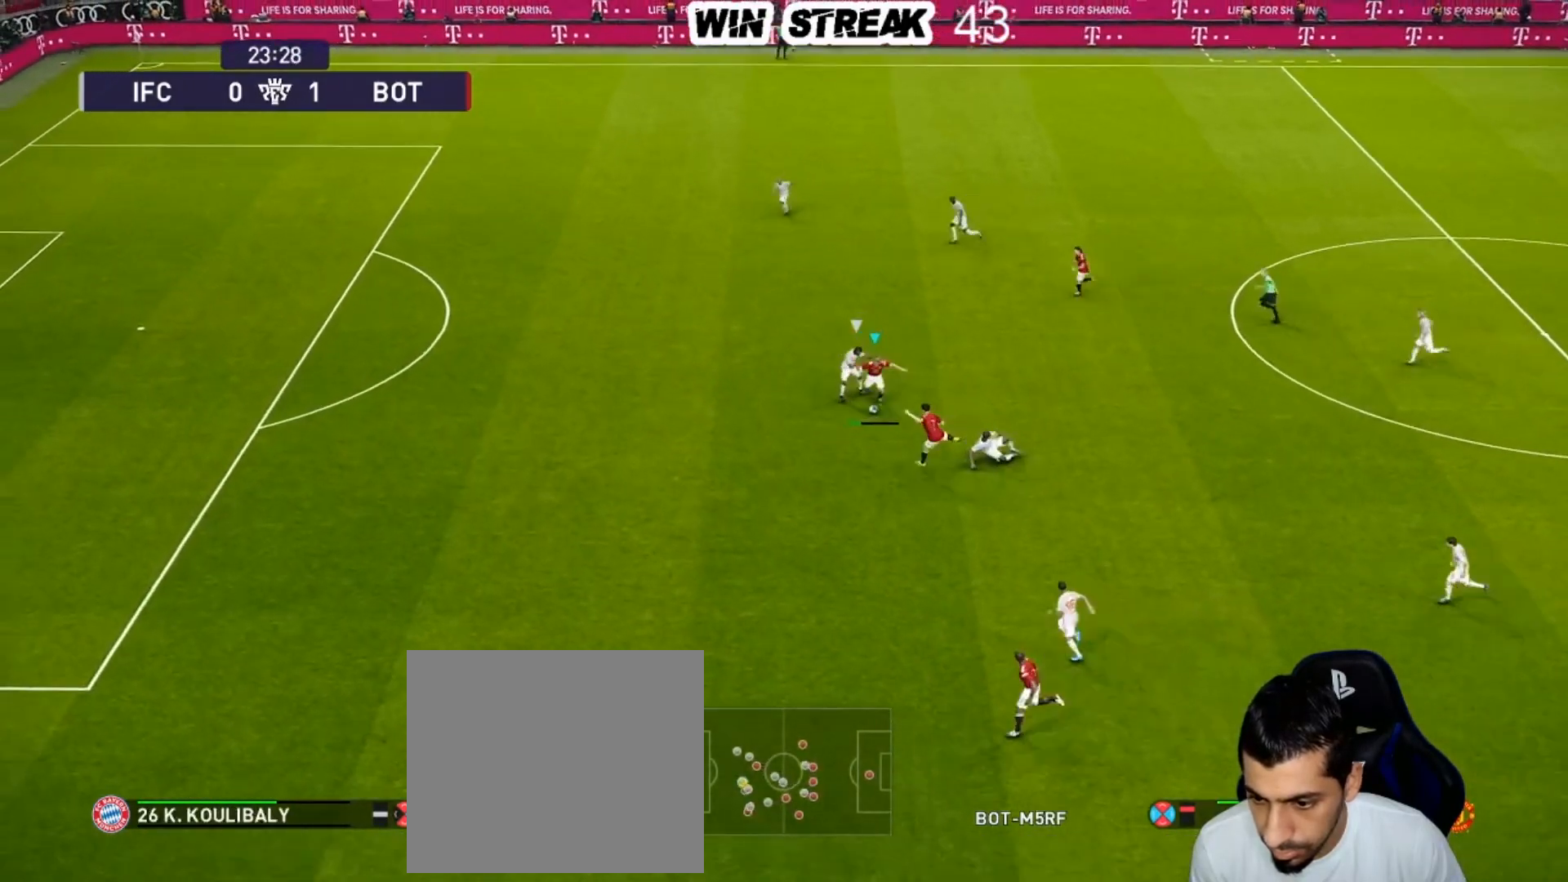
{"buttons": ["R1"], "left_stick": "left", "right_stick": "center", "events": [[67, "left_stick", "left"], [83, "R1", "down"]]}
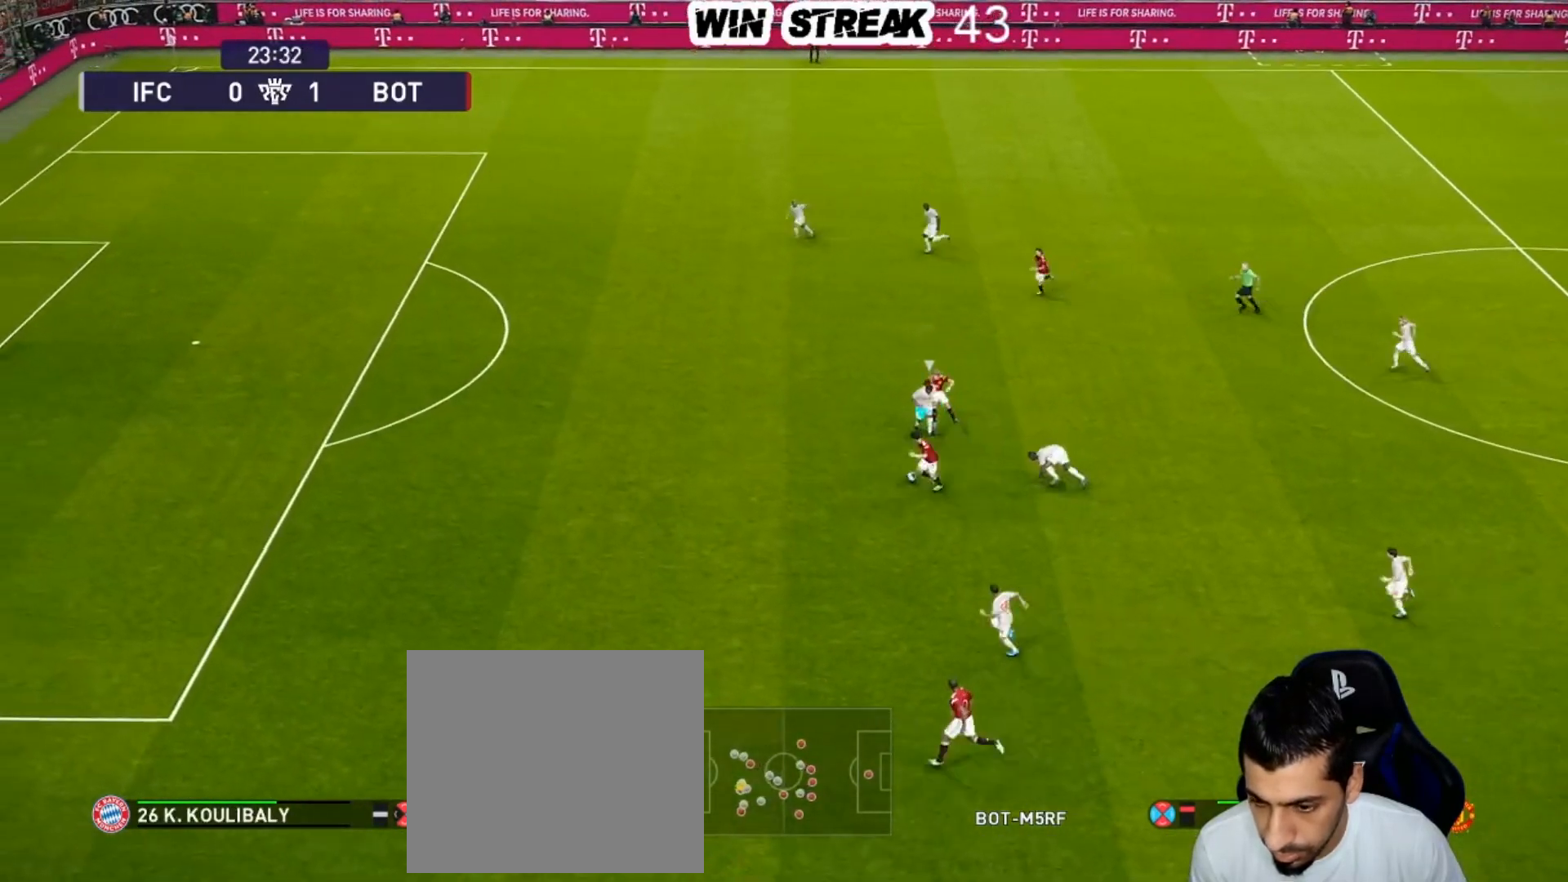
{"buttons": ["R1"], "left_stick": "up-left", "right_stick": "center", "events": [[500, "left_stick", "up-left"]]}
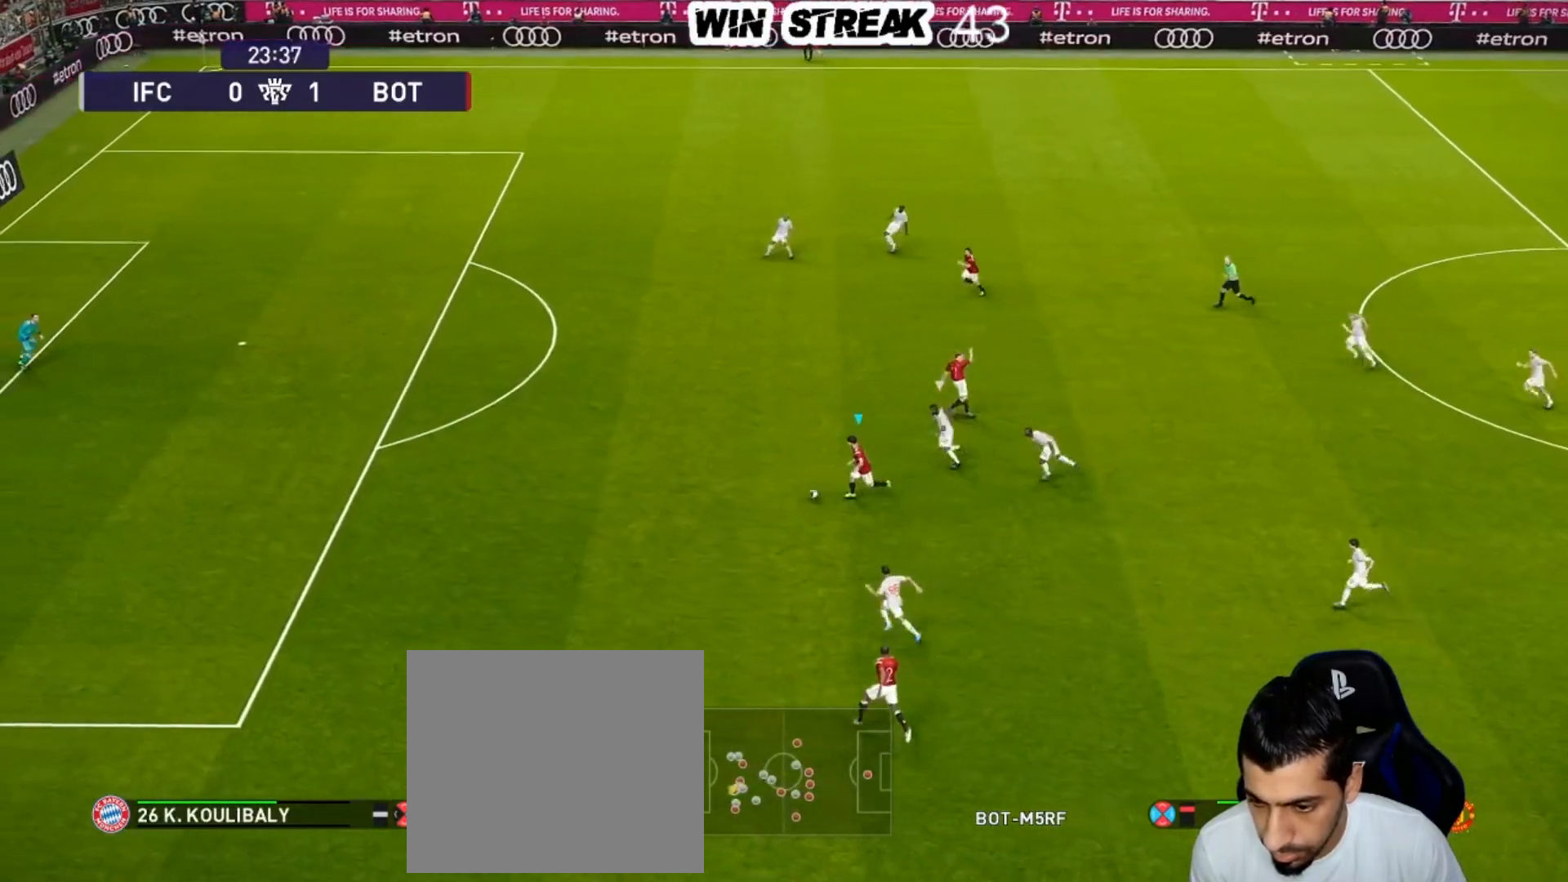
{"buttons": ["R1"], "left_stick": "up-left", "right_stick": "center", "events": []}
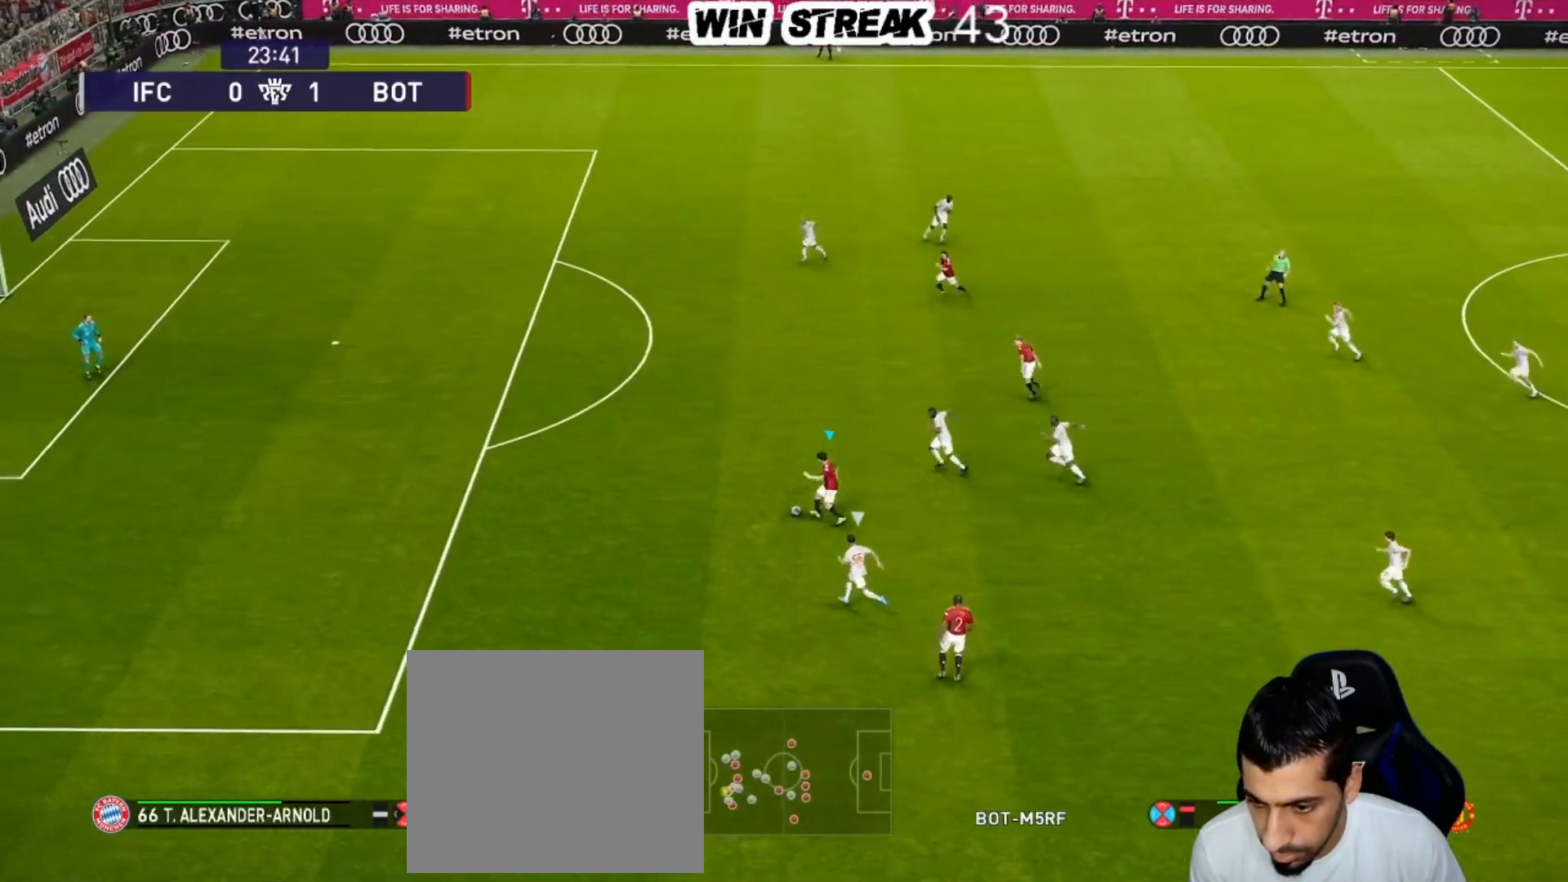
{"buttons": ["R1"], "left_stick": "up-left", "right_stick": "center", "events": []}
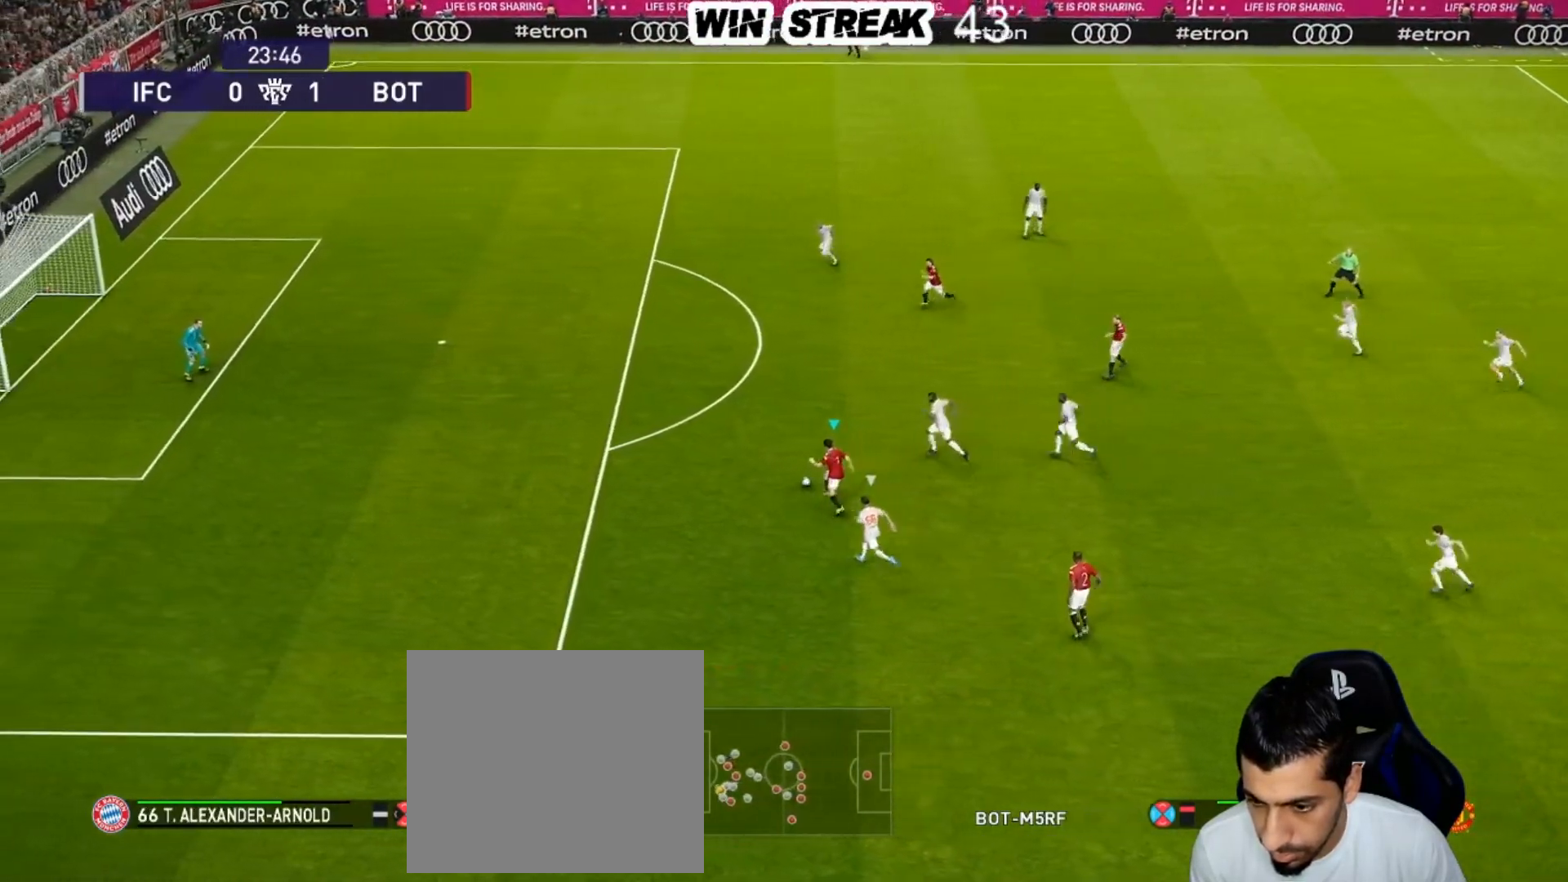
{"buttons": ["R1"], "left_stick": "up-left", "right_stick": "center", "events": []}